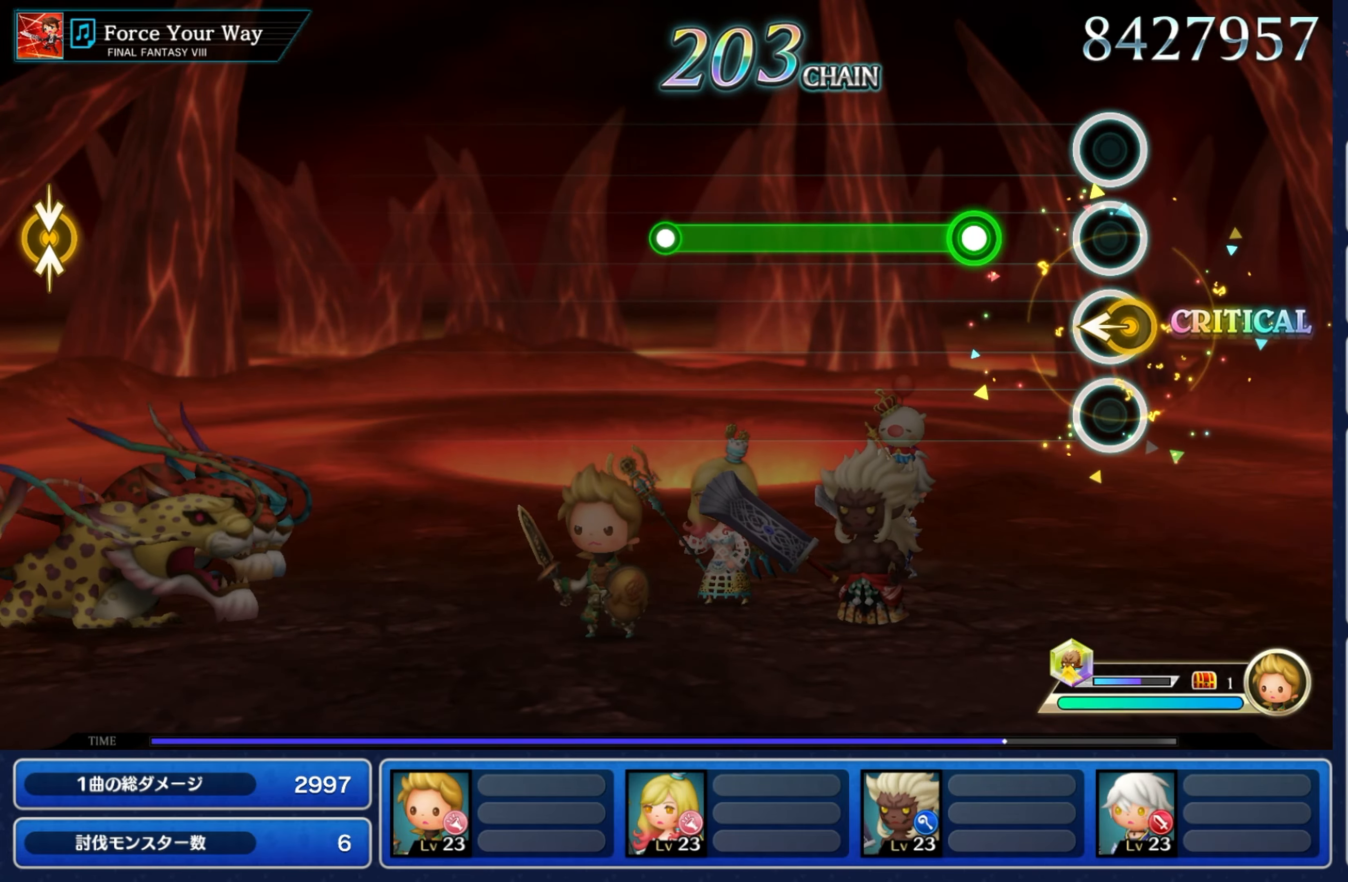
Gameplay with a controller (Nintendo layout); each line is a JSON object with the inputs held at the frame after it. "events" lists button and stick changes between this image and that frame as [ms after this image, input, new state], when the widget could be followed in between. Not read: L3 R3 SELECT START.
{"buttons": ["R2"], "left_stick": "center", "right_stick": "center", "events": [[17, "left_stick", "left"], [184, "left_stick", "center"], [383, "R2", "down"]]}
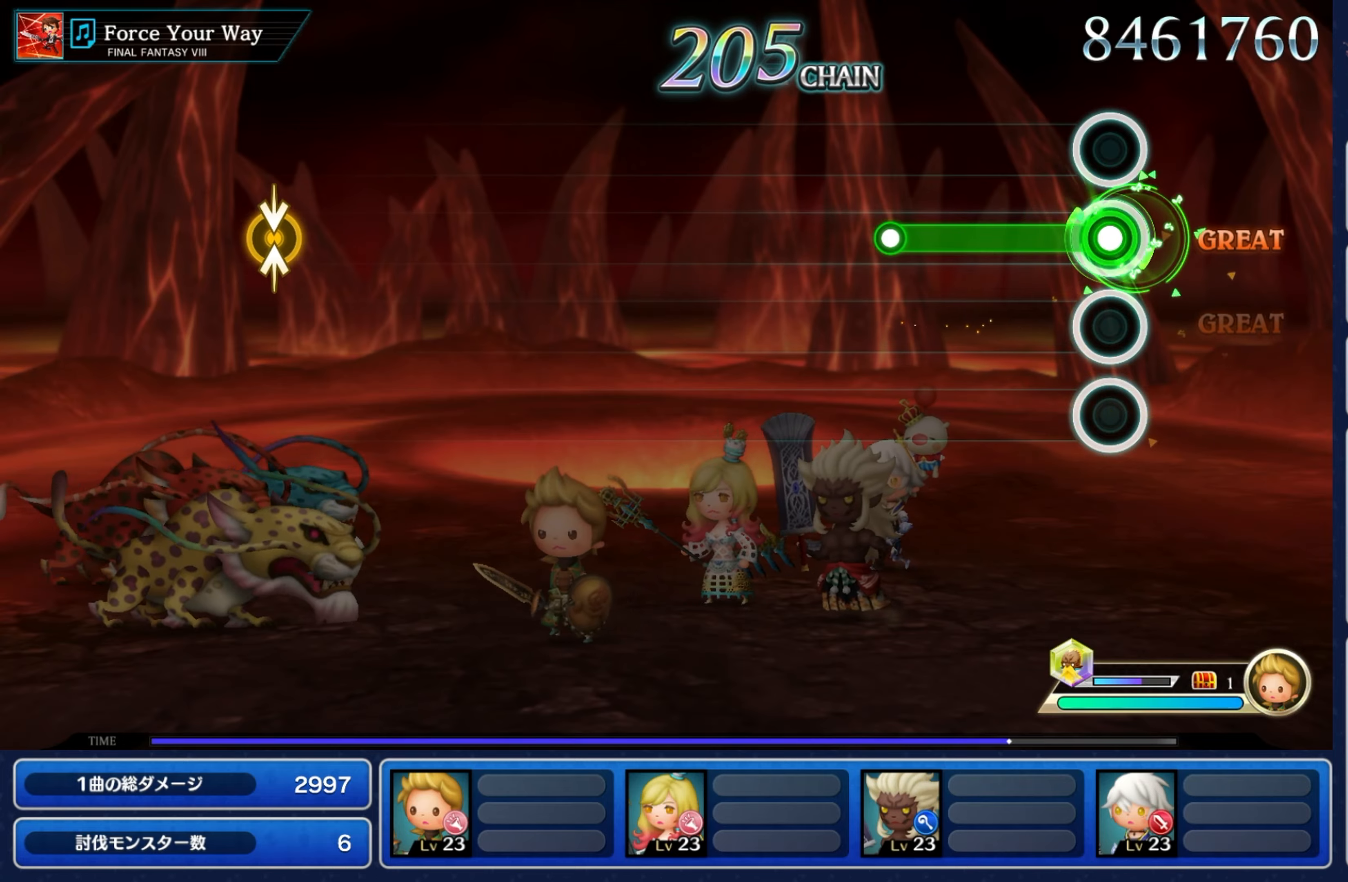
{"buttons": [], "left_stick": "center", "right_stick": "center", "events": [[483, "R2", "up"]]}
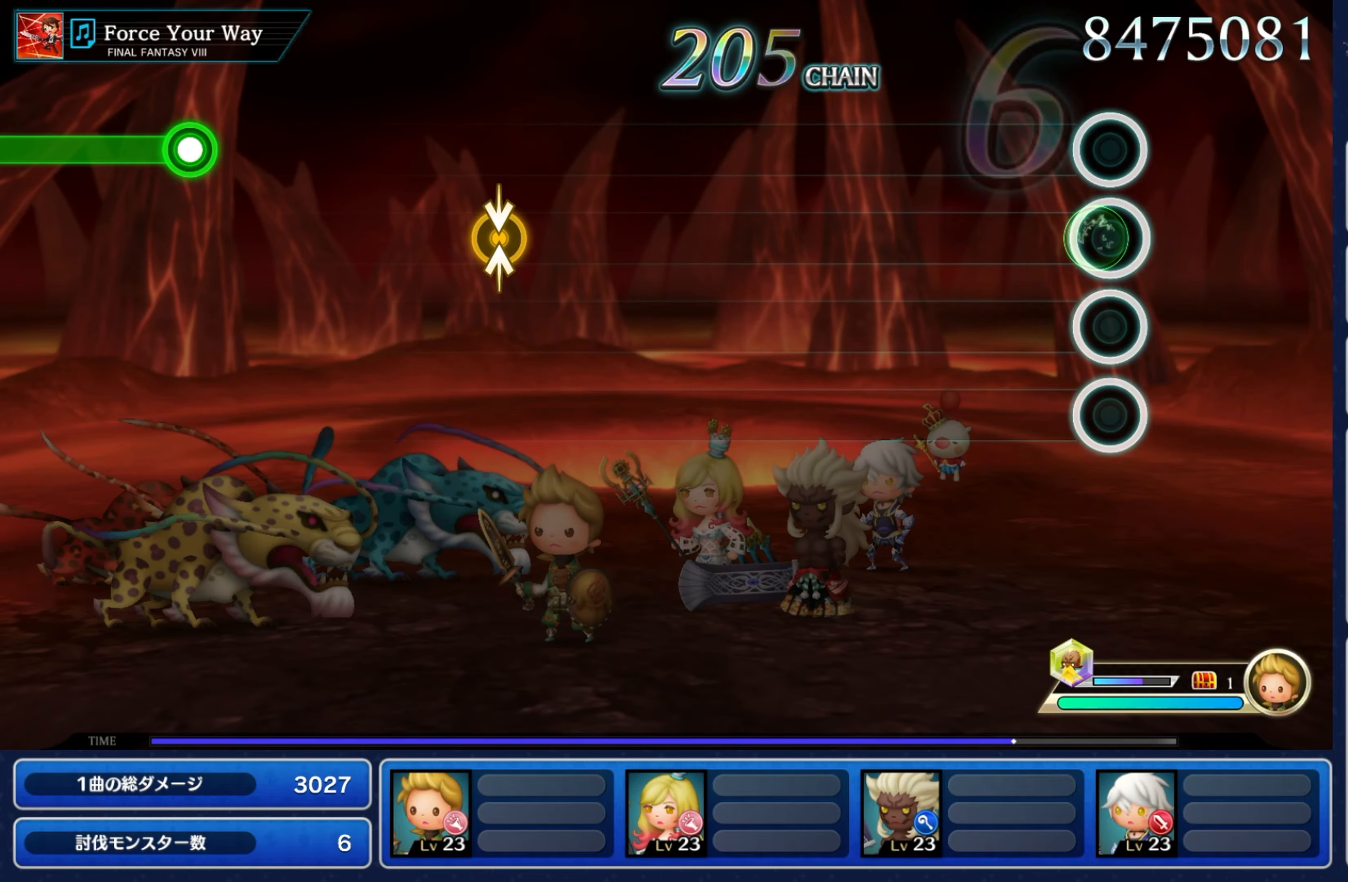
{"buttons": [], "left_stick": "center", "right_stick": "center", "events": []}
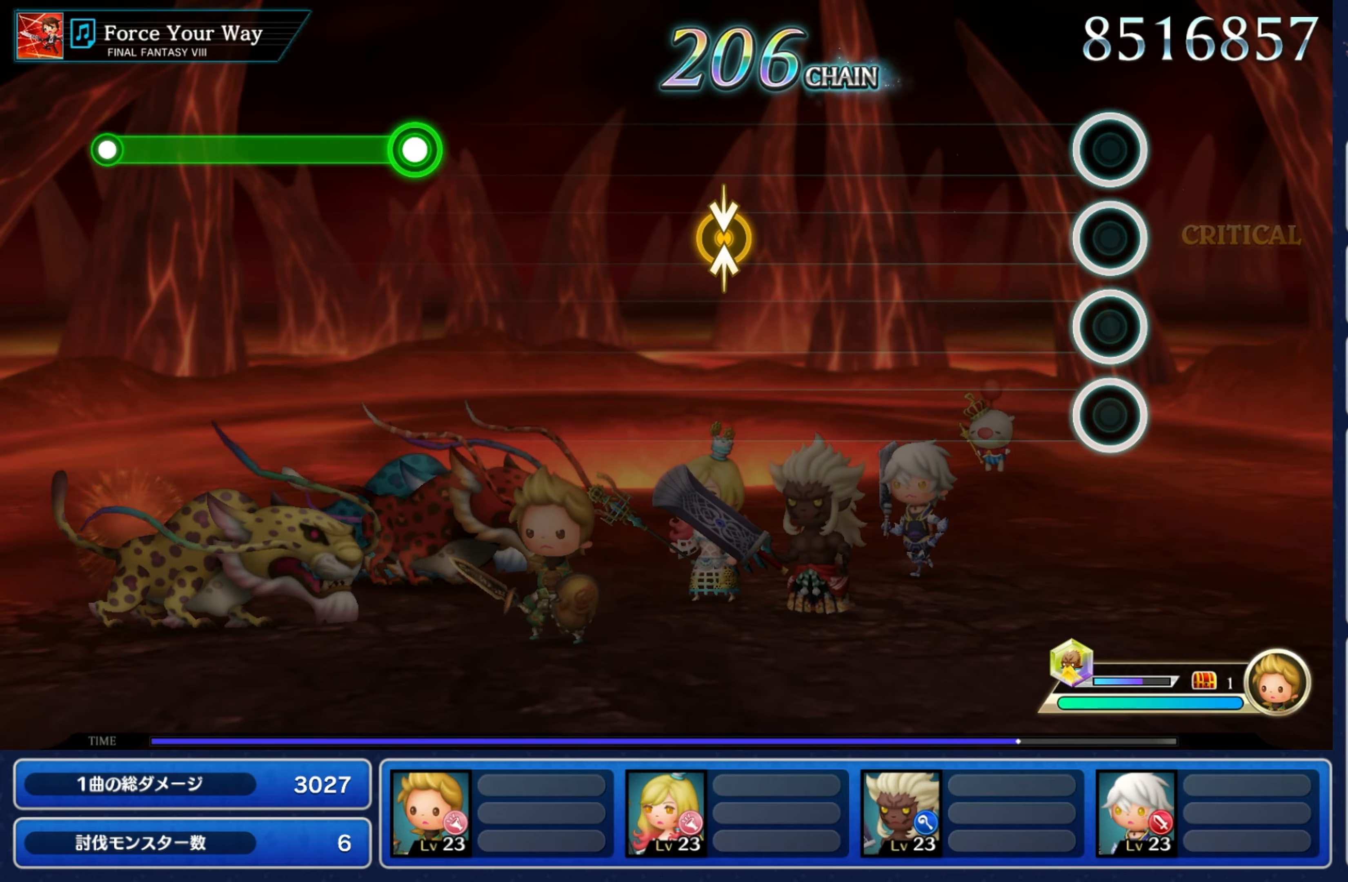
{"buttons": [], "left_stick": "center", "right_stick": "center", "events": []}
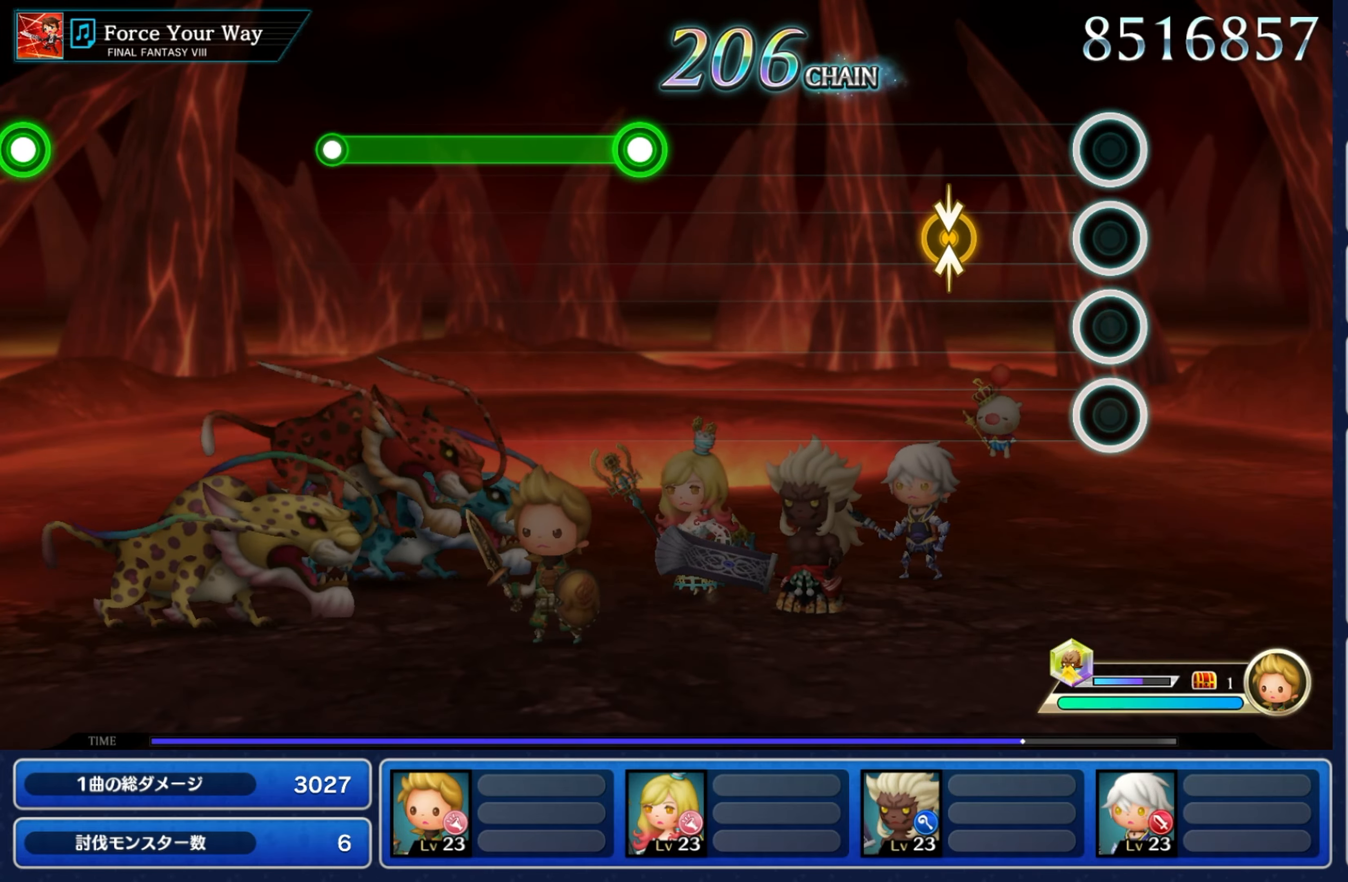
{"buttons": [], "left_stick": "down", "right_stick": "up", "events": [[350, "left_stick", "down"], [383, "right_stick", "up"]]}
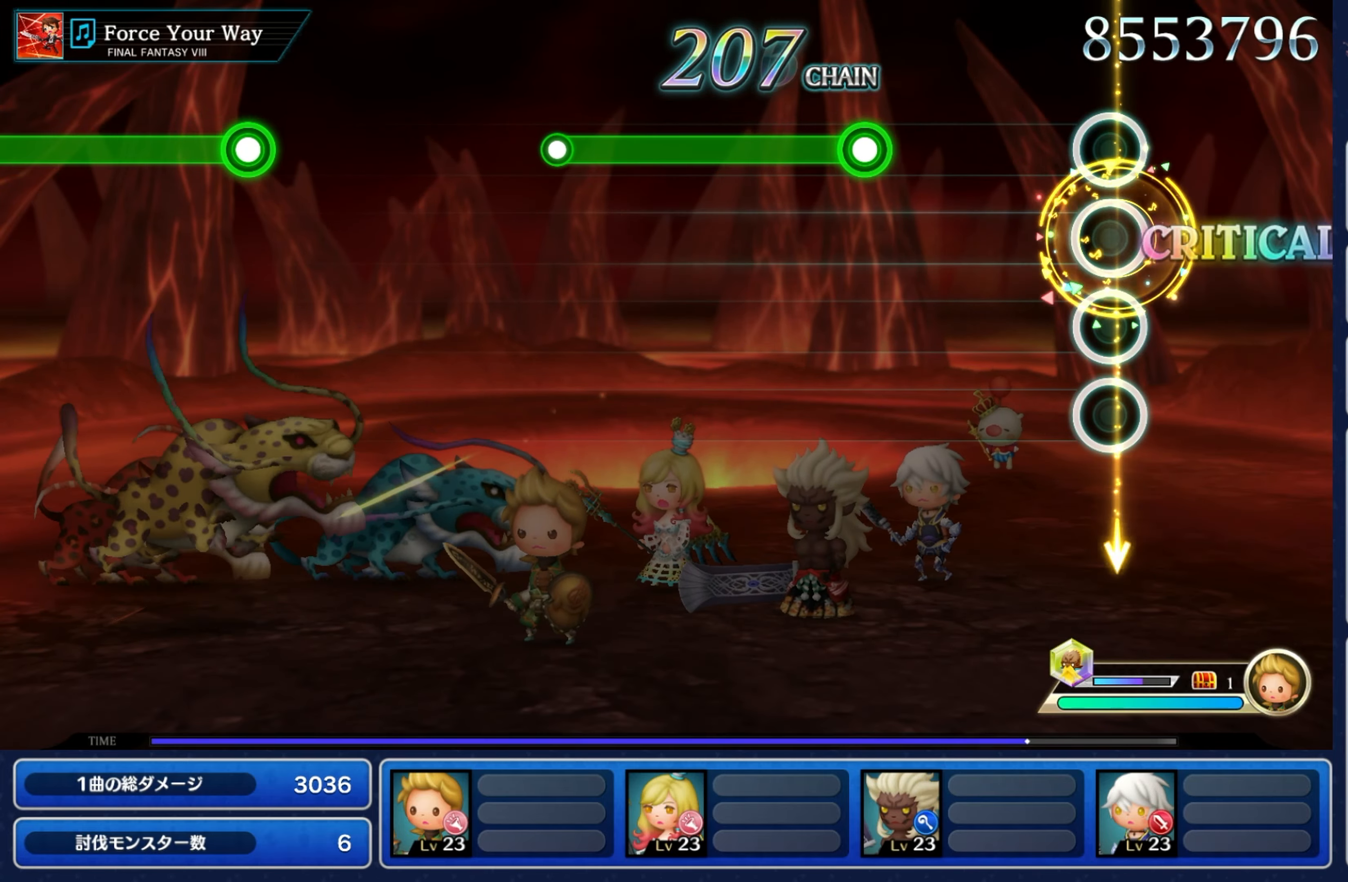
{"buttons": [], "left_stick": "center", "right_stick": "center", "events": [[33, "left_stick", "center"], [33, "right_stick", "center"]]}
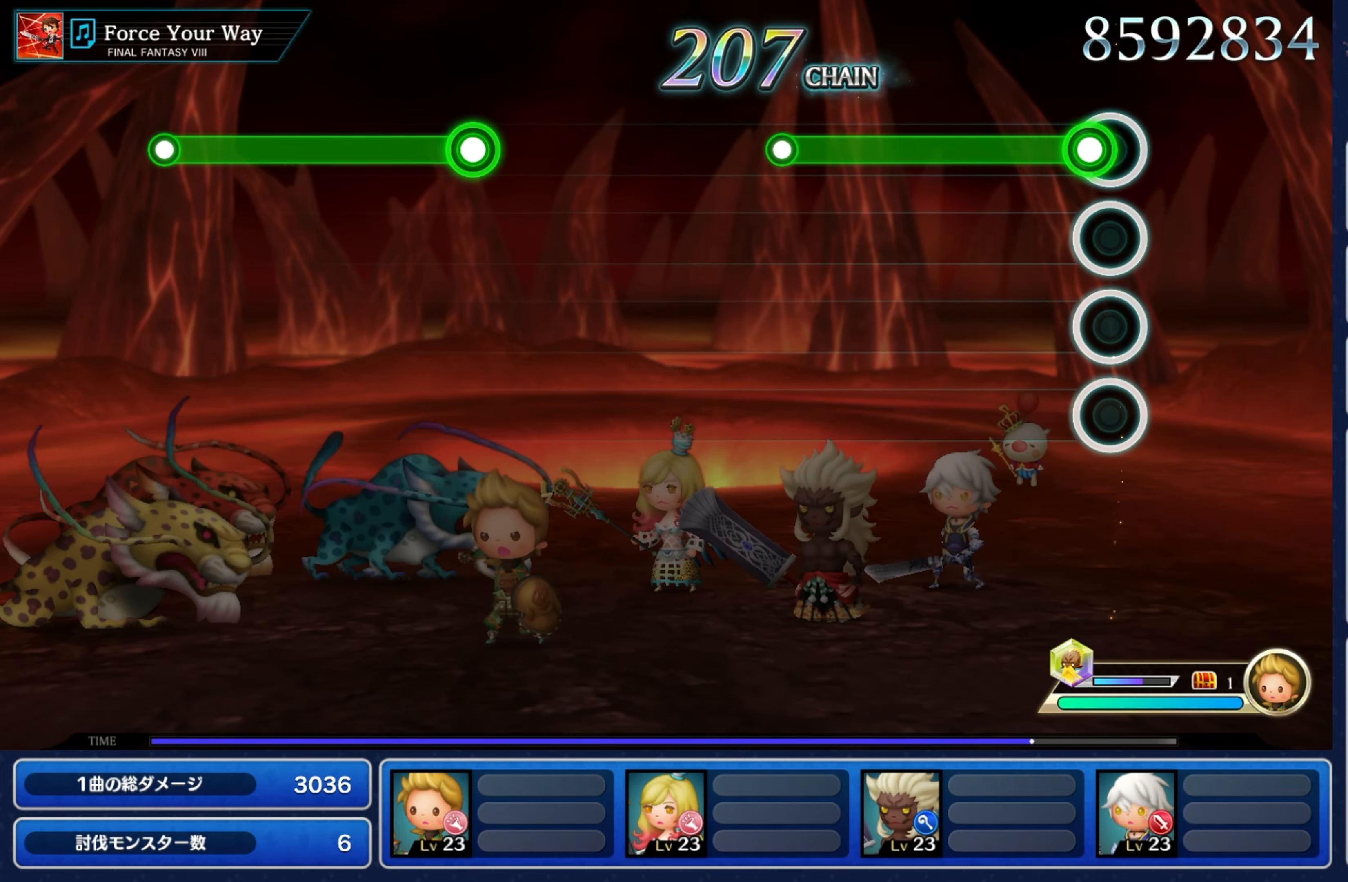
{"buttons": ["R2"], "left_stick": "center", "right_stick": "center", "events": [[66, "R2", "down"]]}
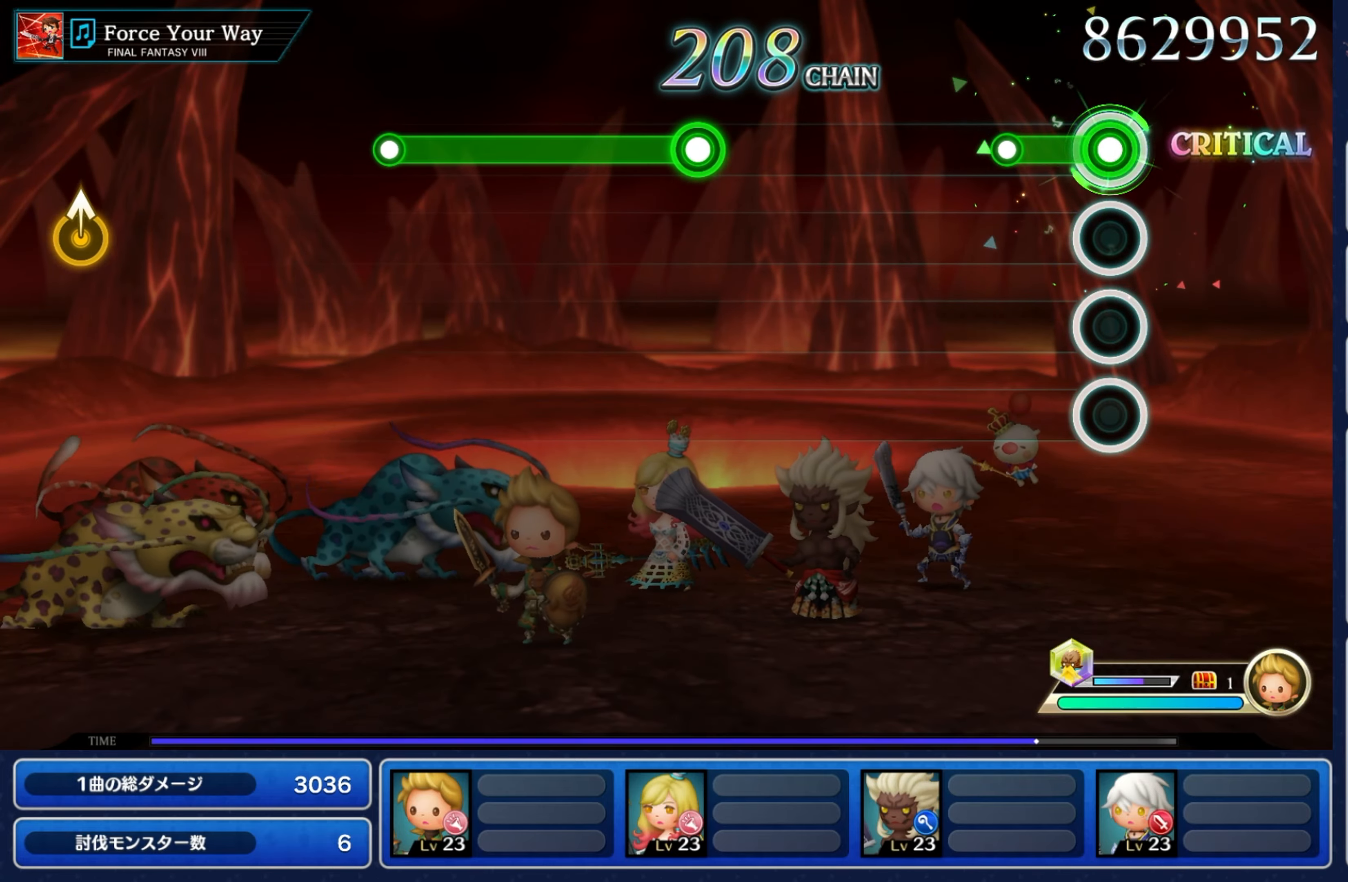
{"buttons": [], "left_stick": "center", "right_stick": "center", "events": [[216, "R2", "up"]]}
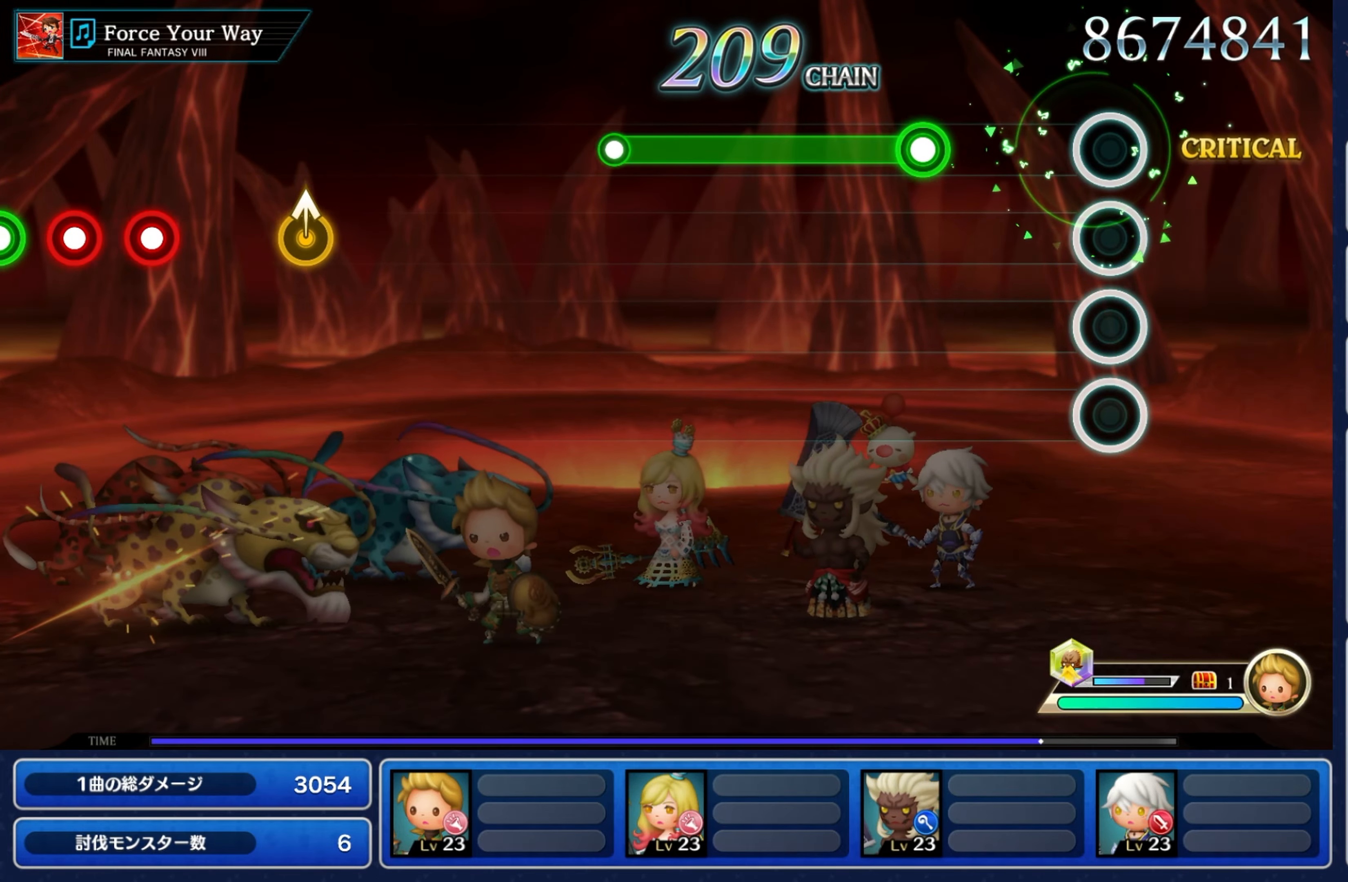
{"buttons": ["R2"], "left_stick": "center", "right_stick": "center", "events": [[450, "R2", "down"]]}
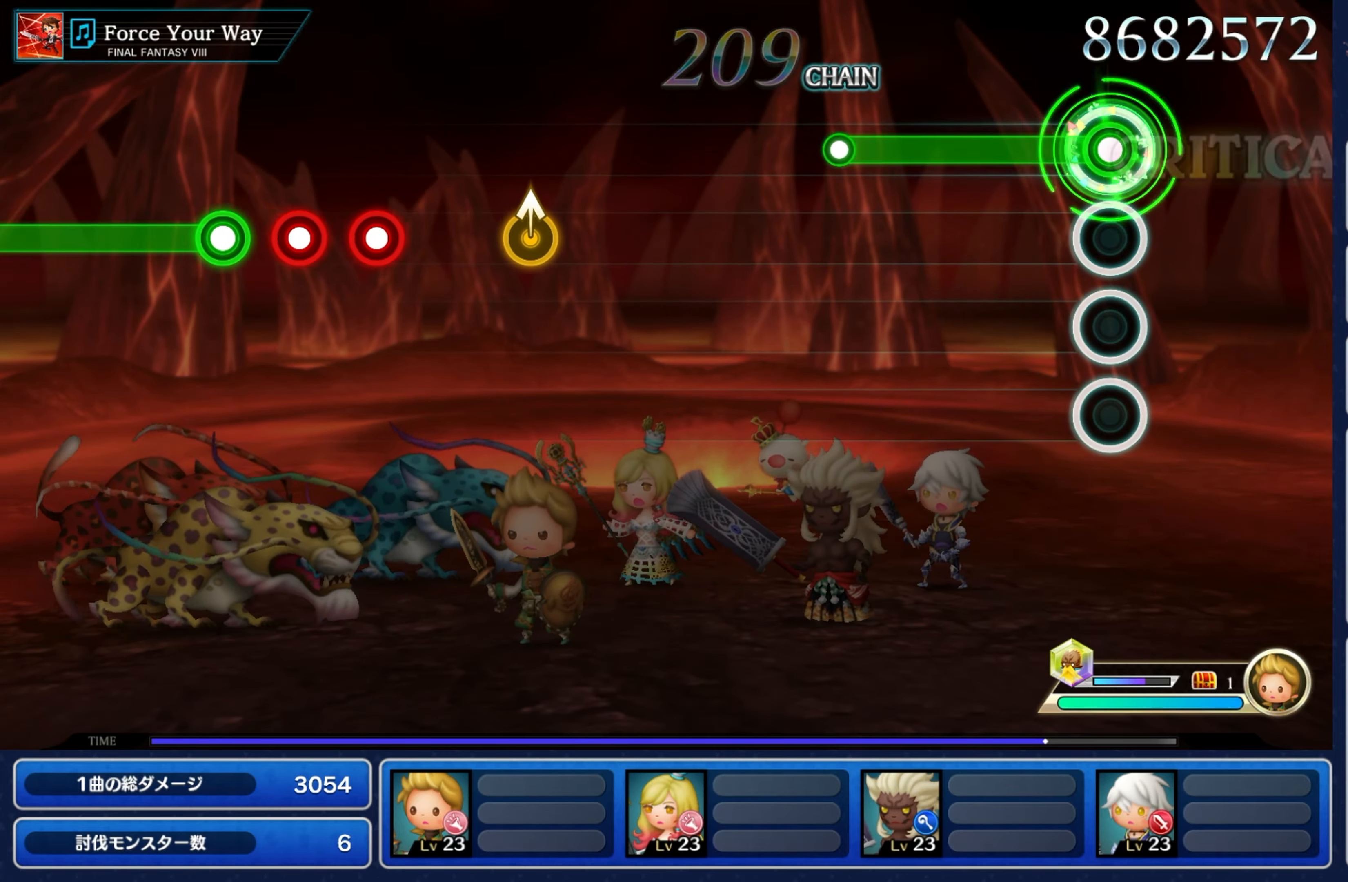
{"buttons": ["R2"], "left_stick": "center", "right_stick": "center", "events": []}
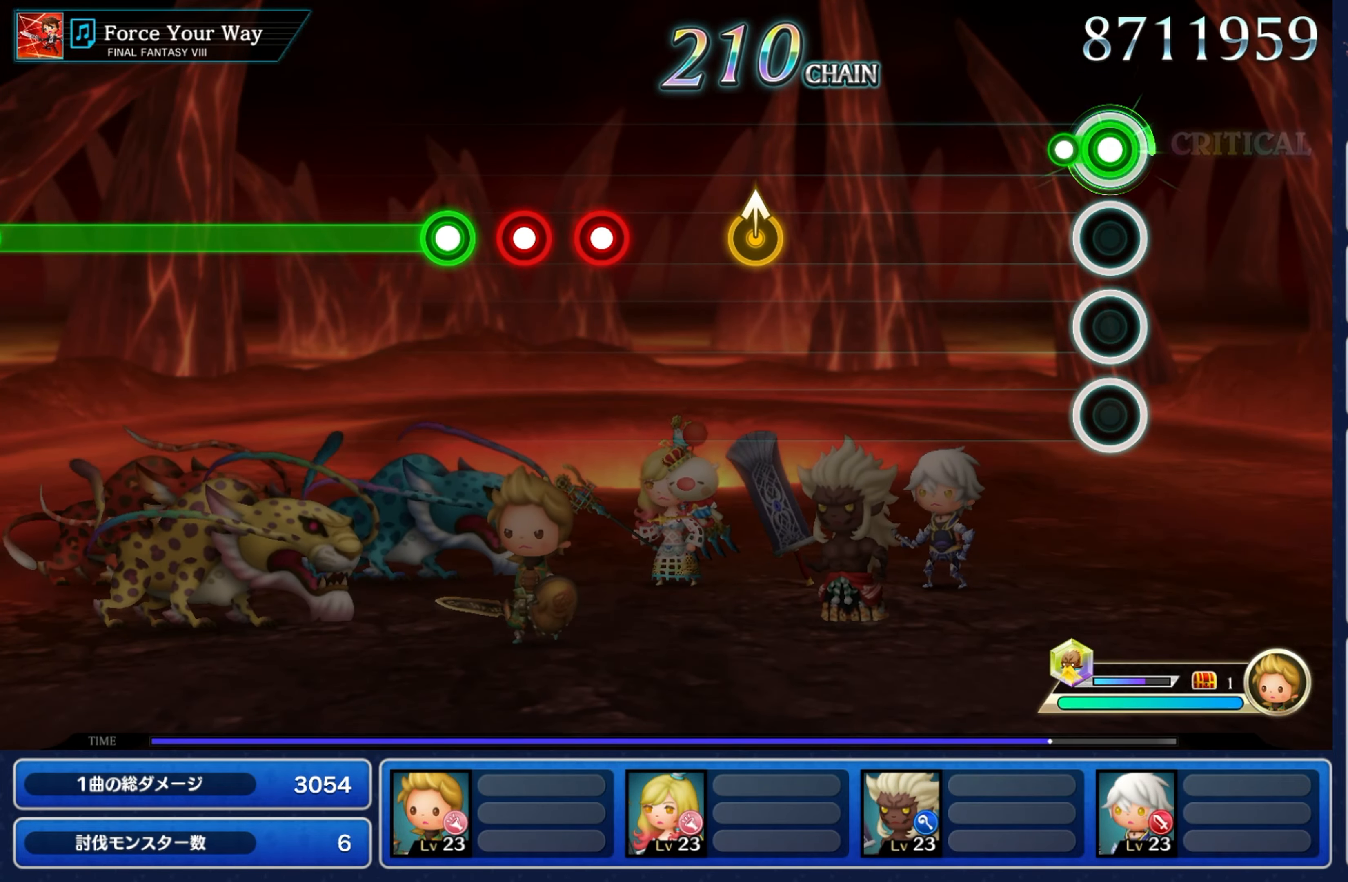
{"buttons": [], "left_stick": "center", "right_stick": "center", "events": [[100, "R2", "up"]]}
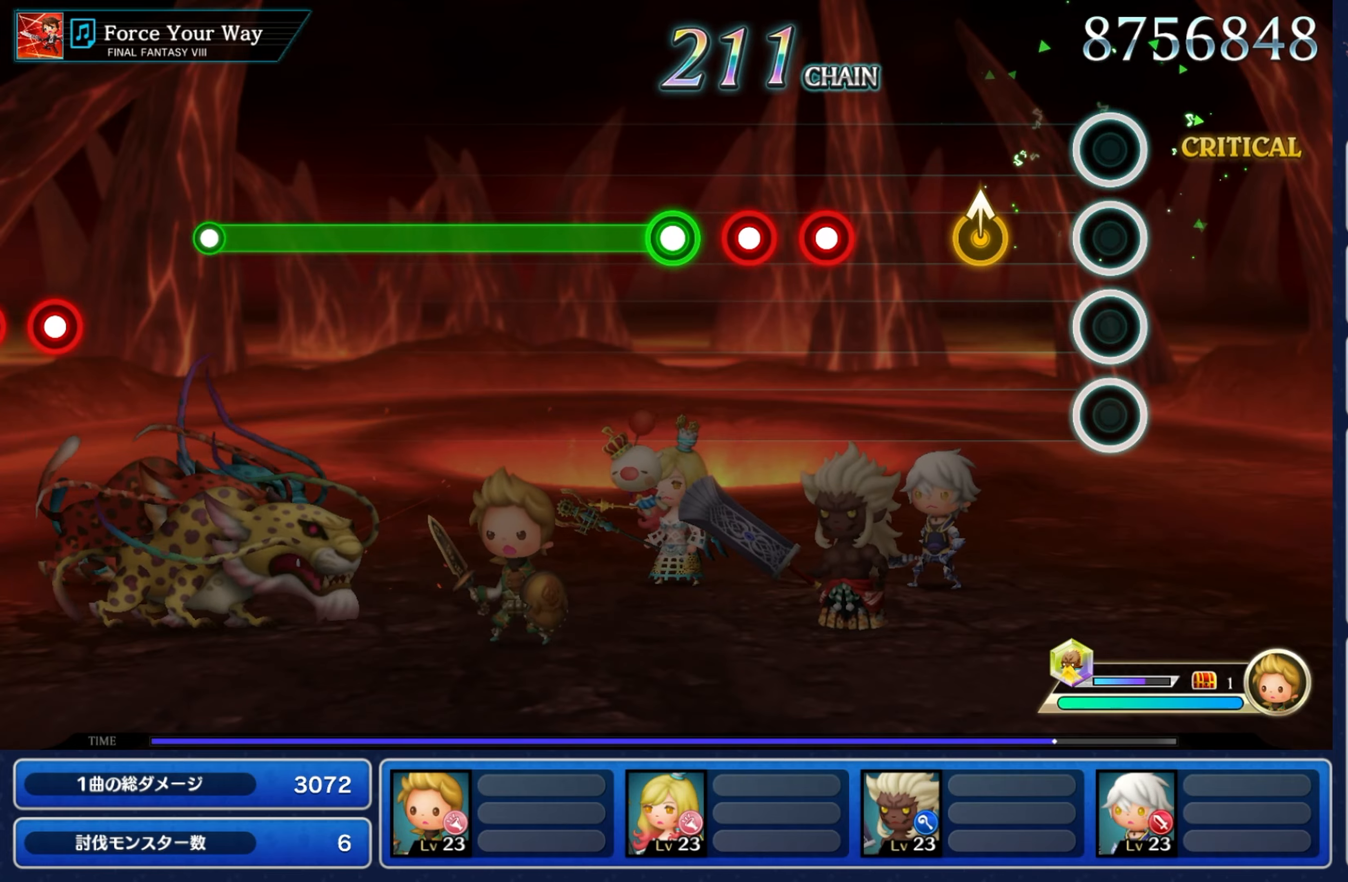
{"buttons": [], "left_stick": "center", "right_stick": "center", "events": [[283, "left_stick", "up"], [467, "left_stick", "center"]]}
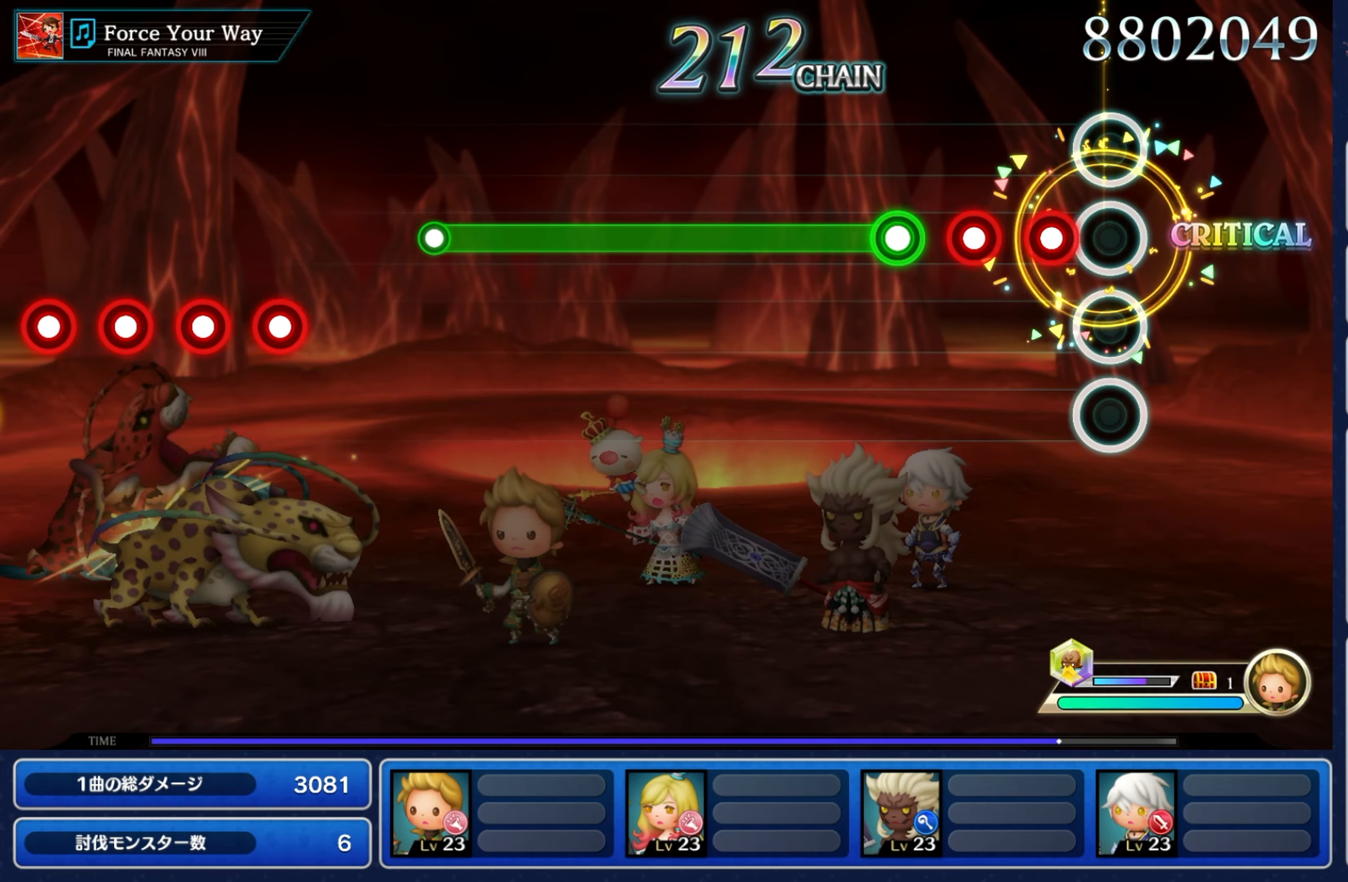
{"buttons": [], "left_stick": "center", "right_stick": "center", "events": [[167, "R2", "down"], [267, "R2", "up"], [367, "R2", "down"], [417, "R2", "up"]]}
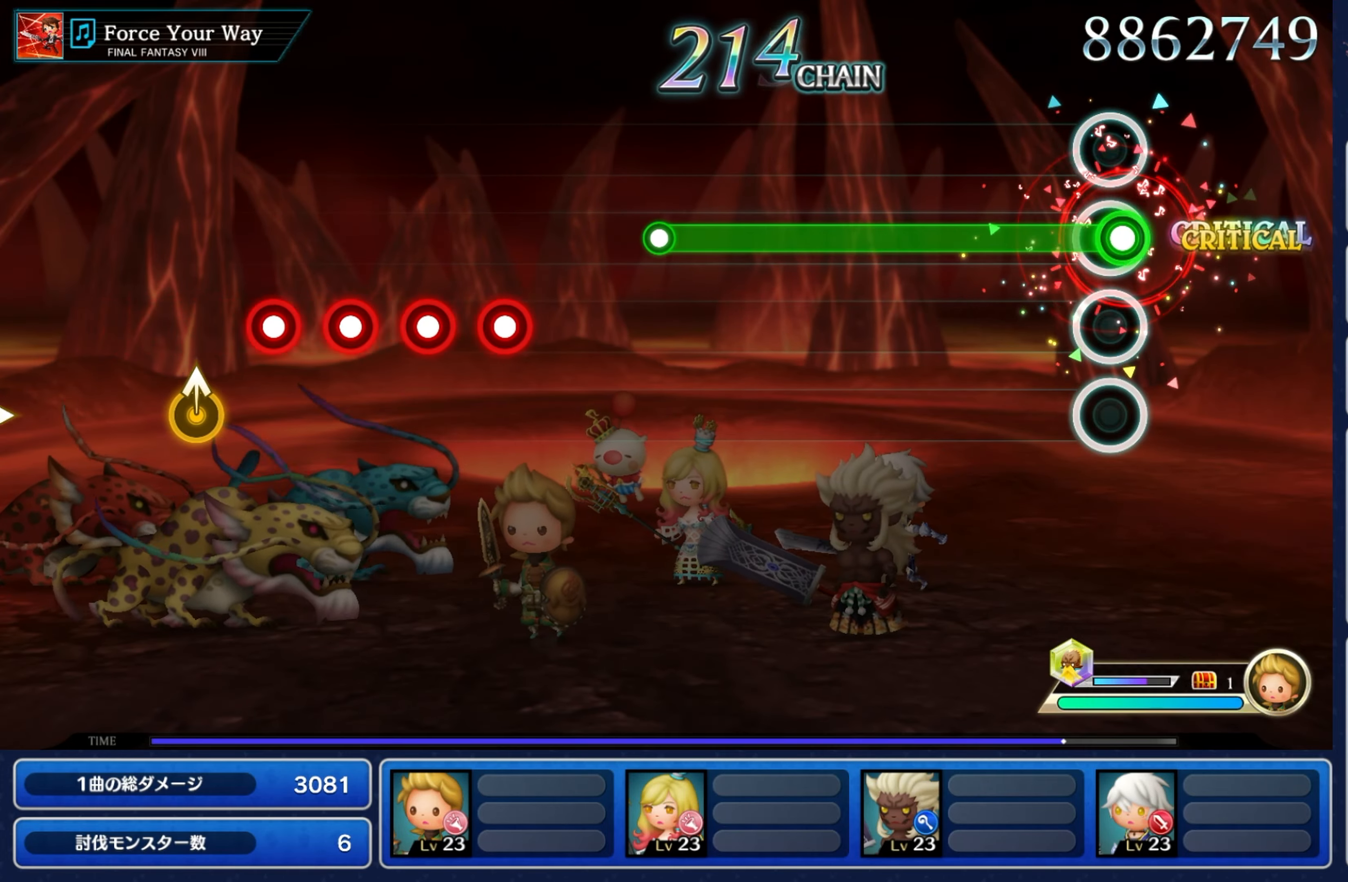
{"buttons": ["R2"], "left_stick": "center", "right_stick": "center", "events": [[33, "R2", "down"]]}
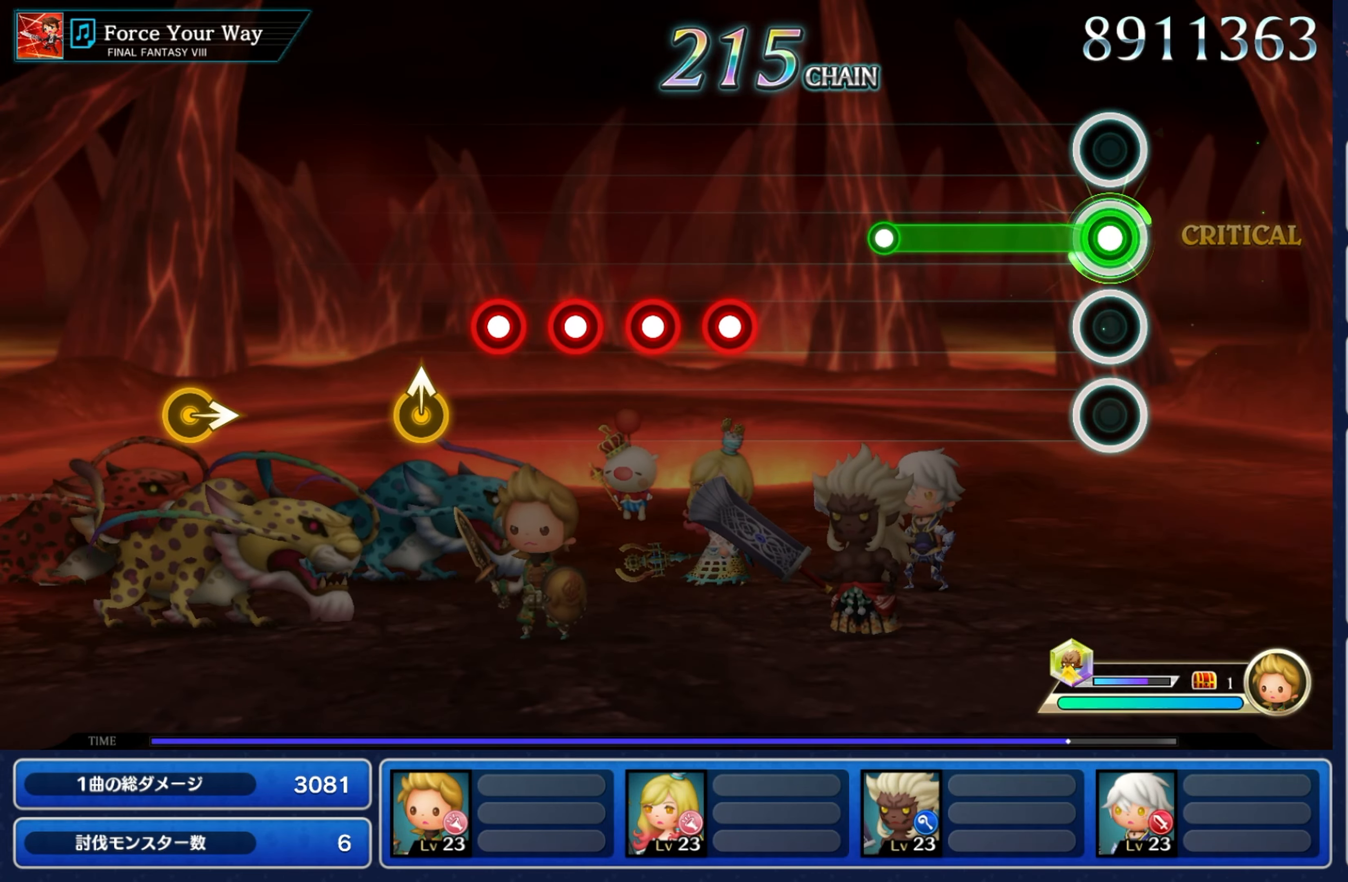
{"buttons": [], "left_stick": "center", "right_stick": "center", "events": [[500, "R2", "up"]]}
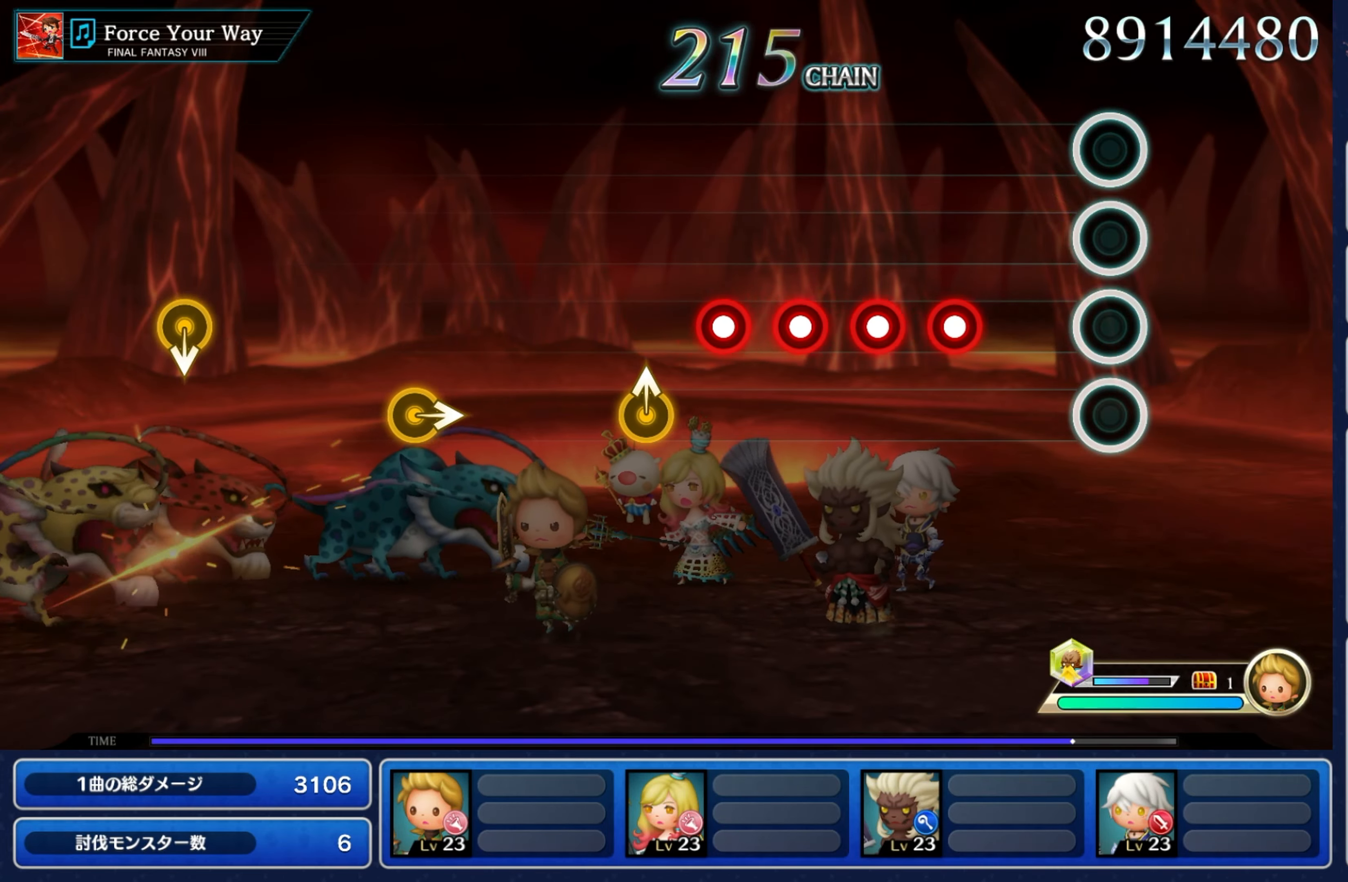
{"buttons": [], "left_stick": "center", "right_stick": "center", "events": [[350, "R2", "down"], [467, "R2", "up"]]}
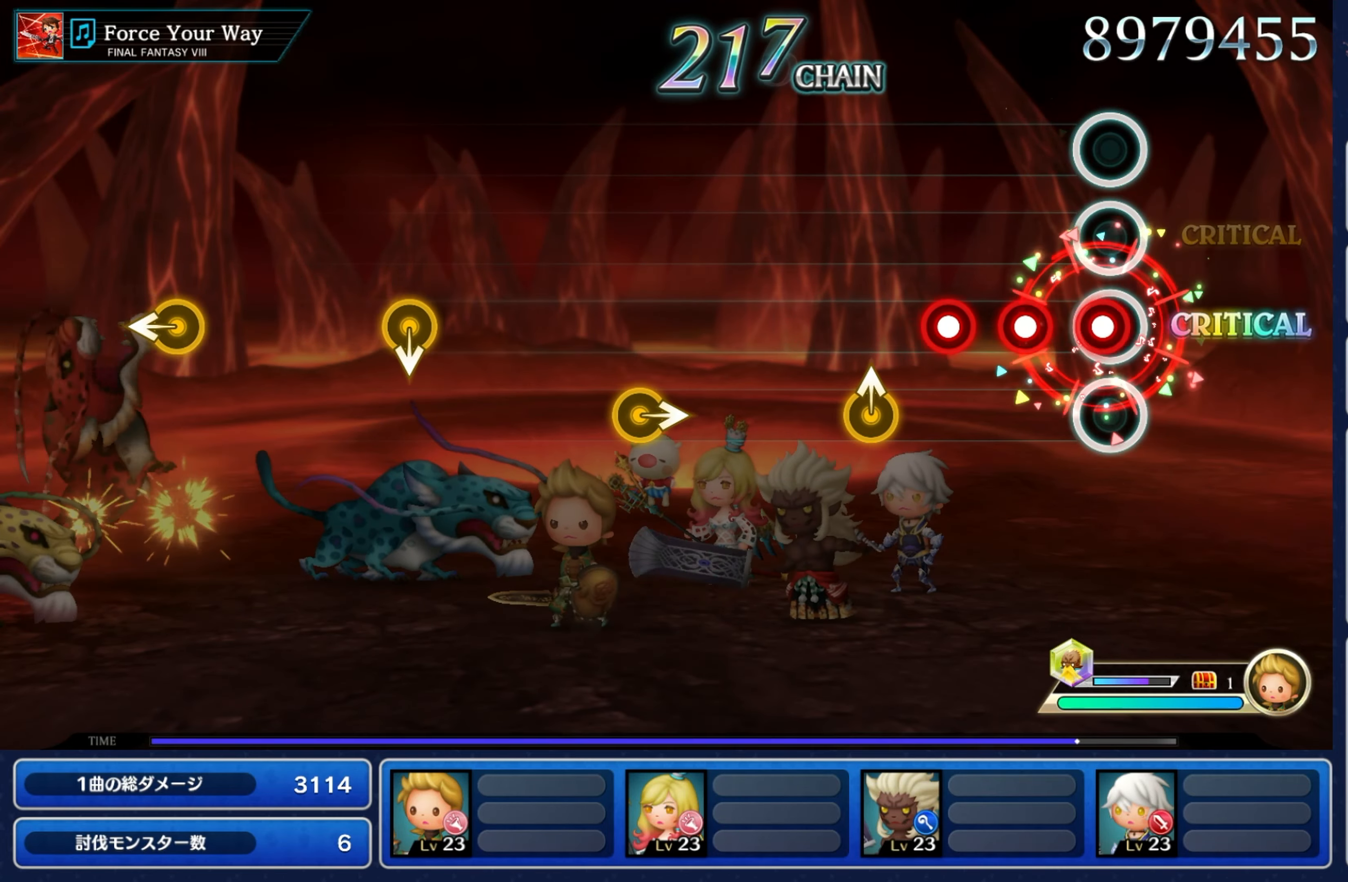
{"buttons": [], "left_stick": "center", "right_stick": "center", "events": [[50, "R2", "down"], [133, "R2", "up"], [200, "R2", "down"], [267, "R2", "up"], [350, "R2", "down"], [433, "R2", "up"]]}
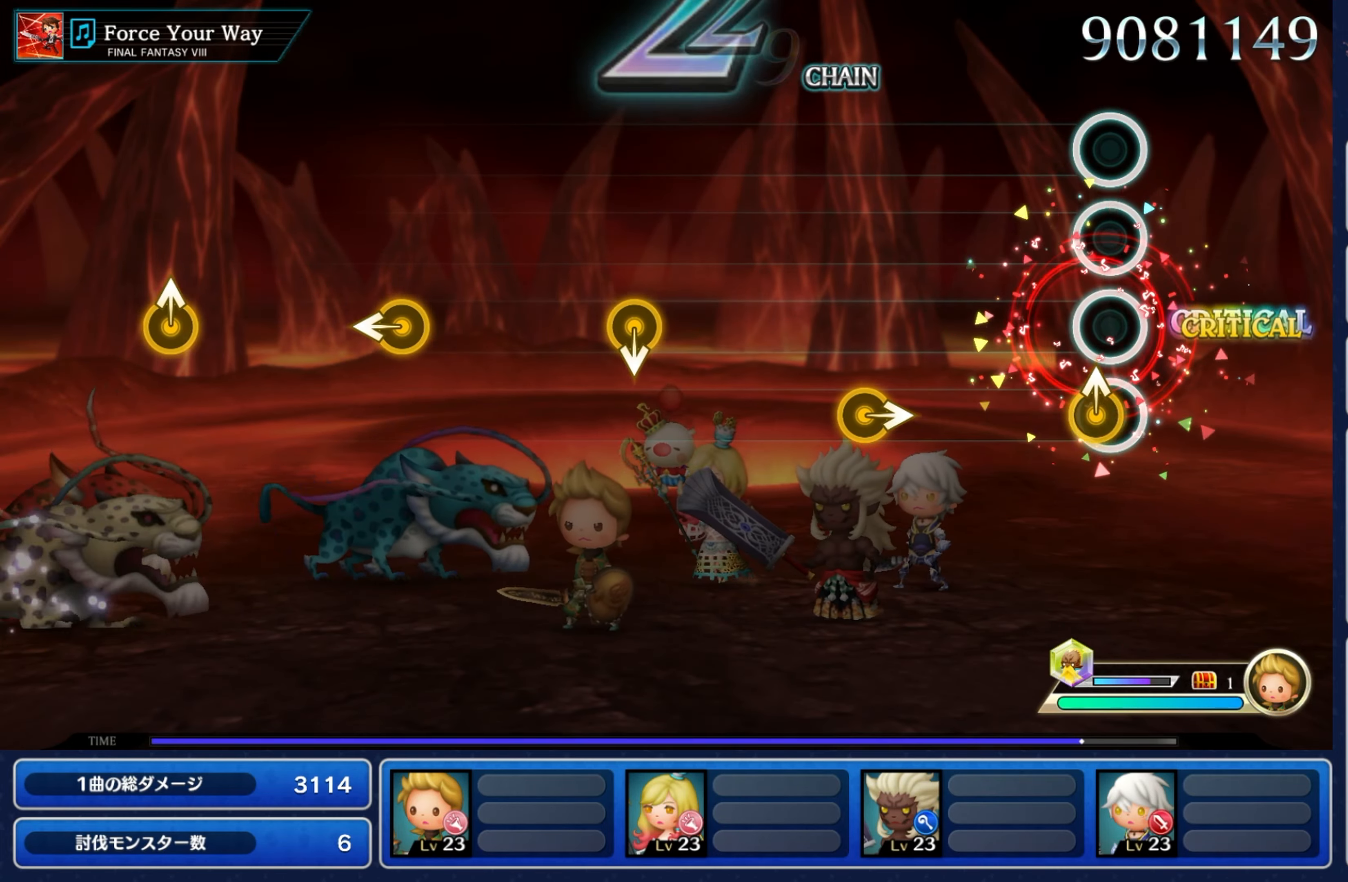
{"buttons": [], "left_stick": "center", "right_stick": "center", "events": [[50, "left_stick", "up"], [250, "left_stick", "center"]]}
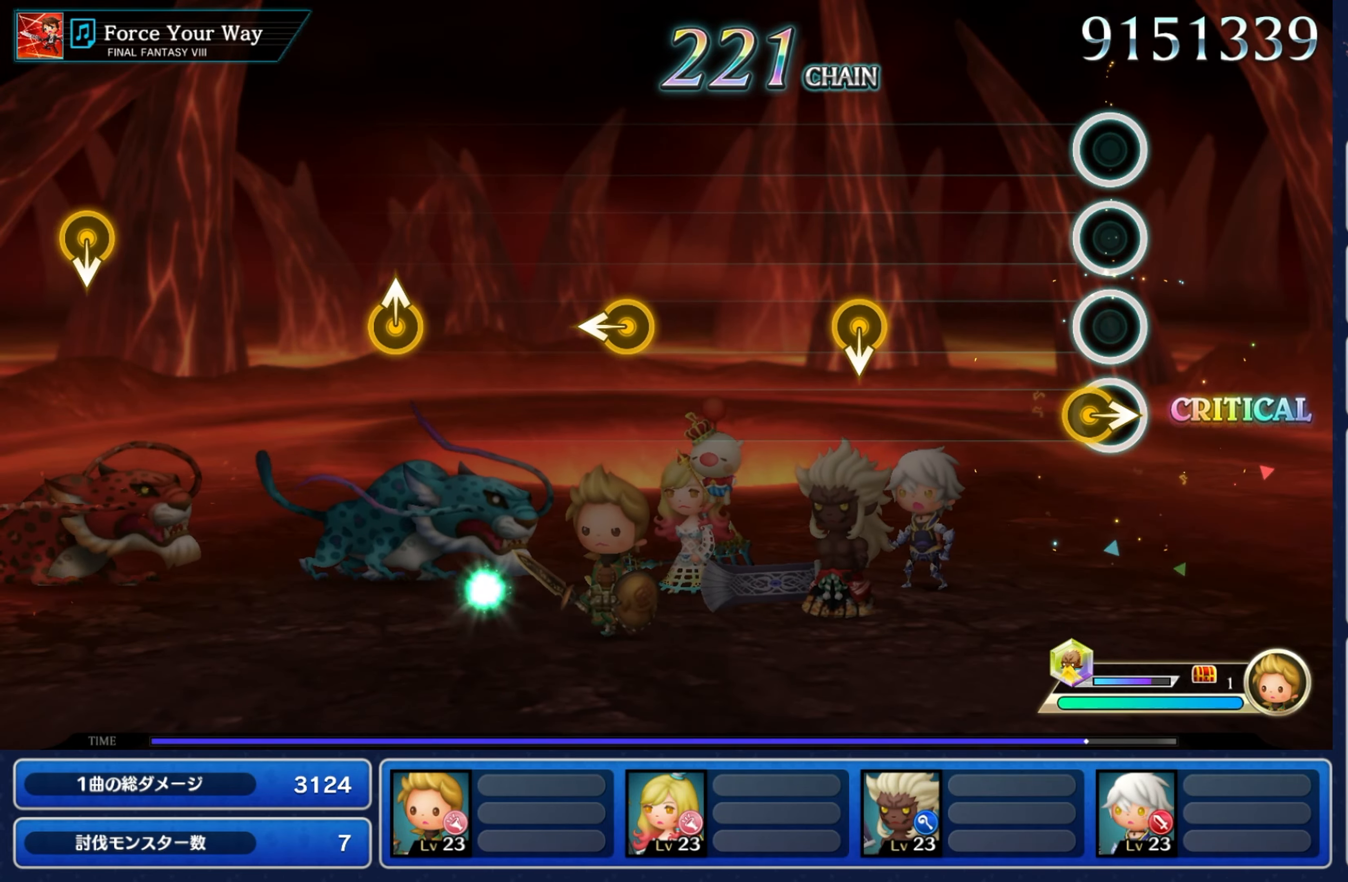
{"buttons": [], "left_stick": "center", "right_stick": "center", "events": [[50, "left_stick", "right"], [250, "left_stick", "center"]]}
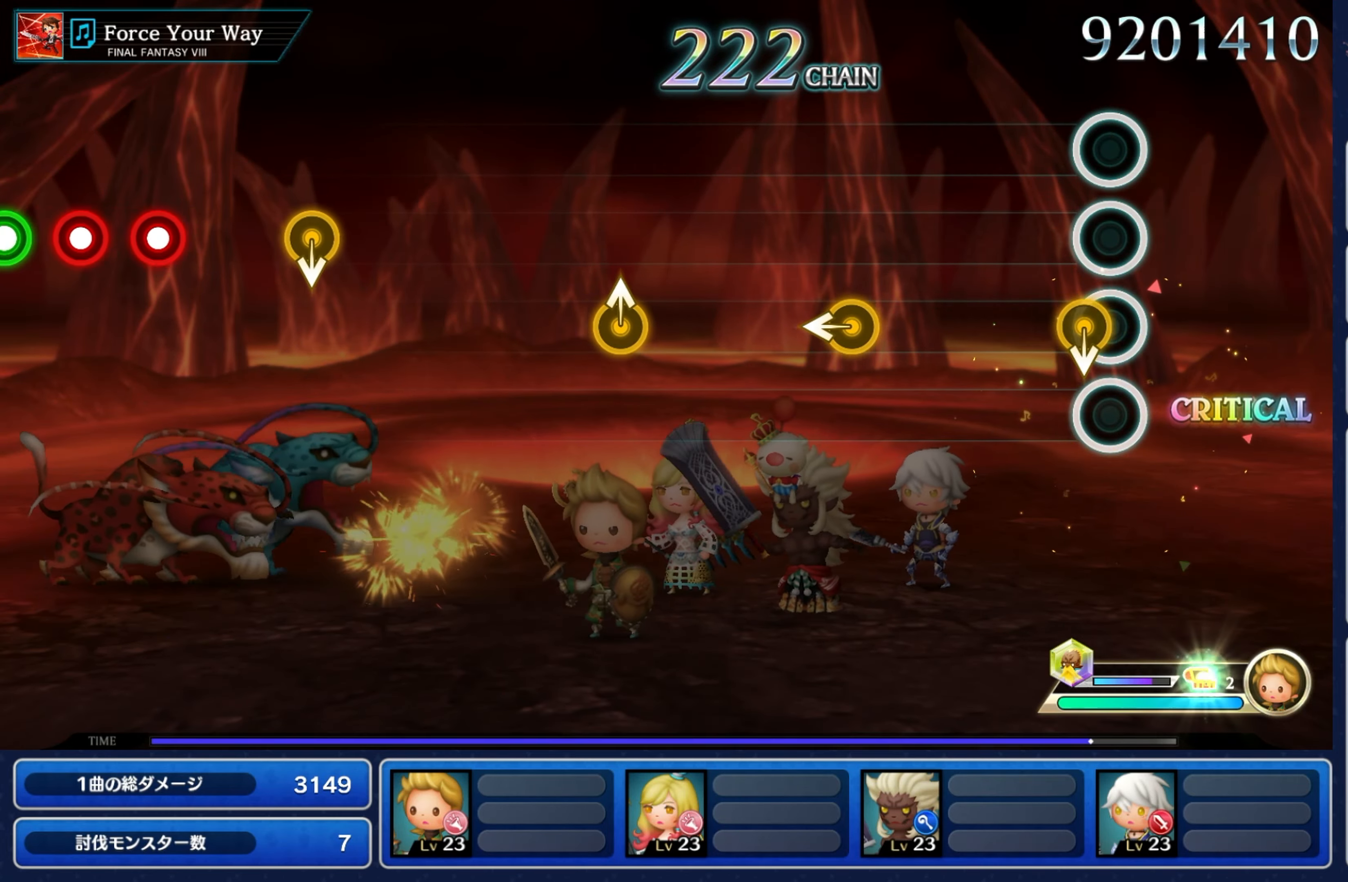
{"buttons": [], "left_stick": "center", "right_stick": "center", "events": [[100, "left_stick", "down"], [250, "left_stick", "center"]]}
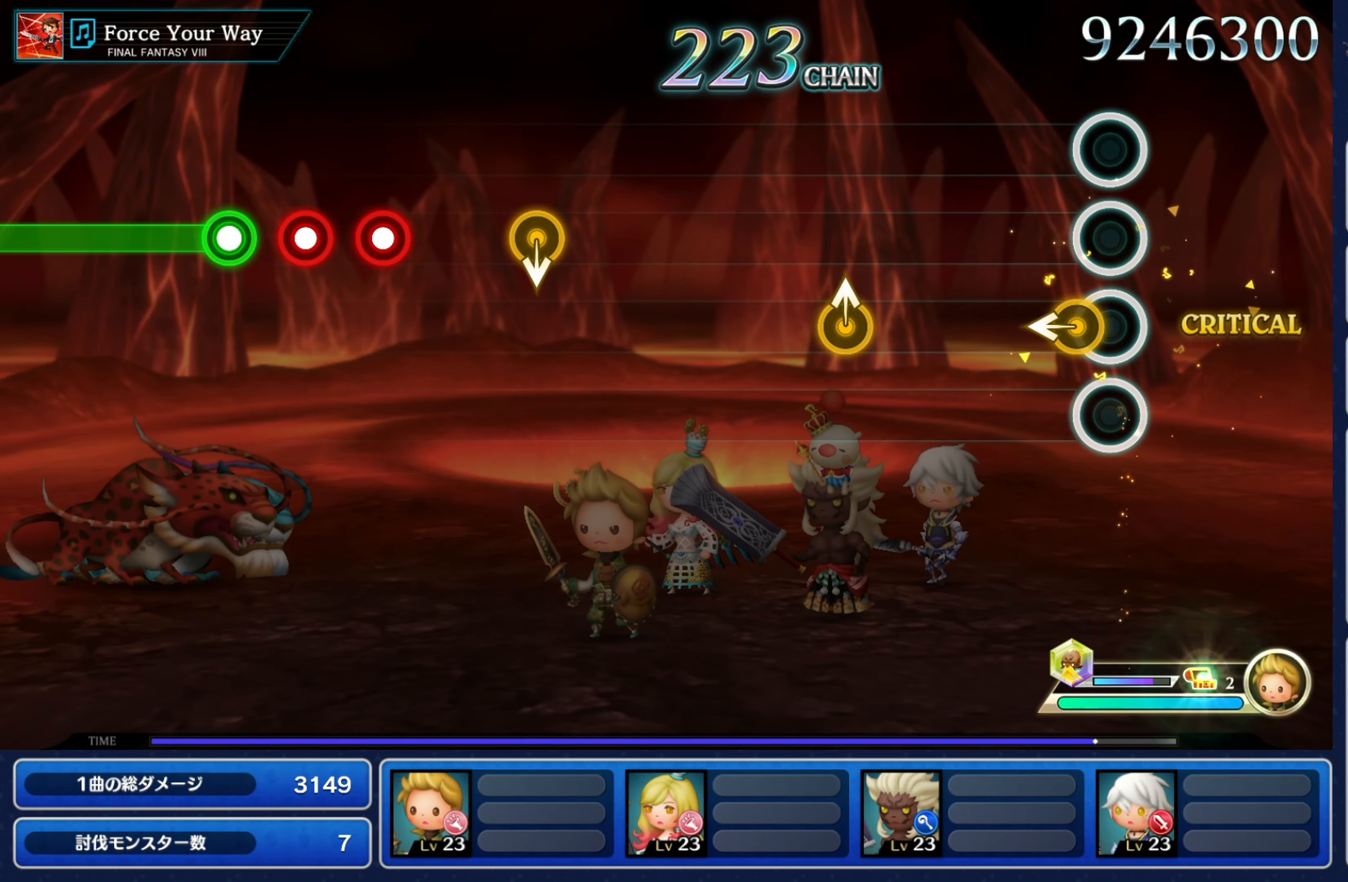
{"buttons": [], "left_stick": "center", "right_stick": "center", "events": [[100, "left_stick", "left"], [300, "left_stick", "center"]]}
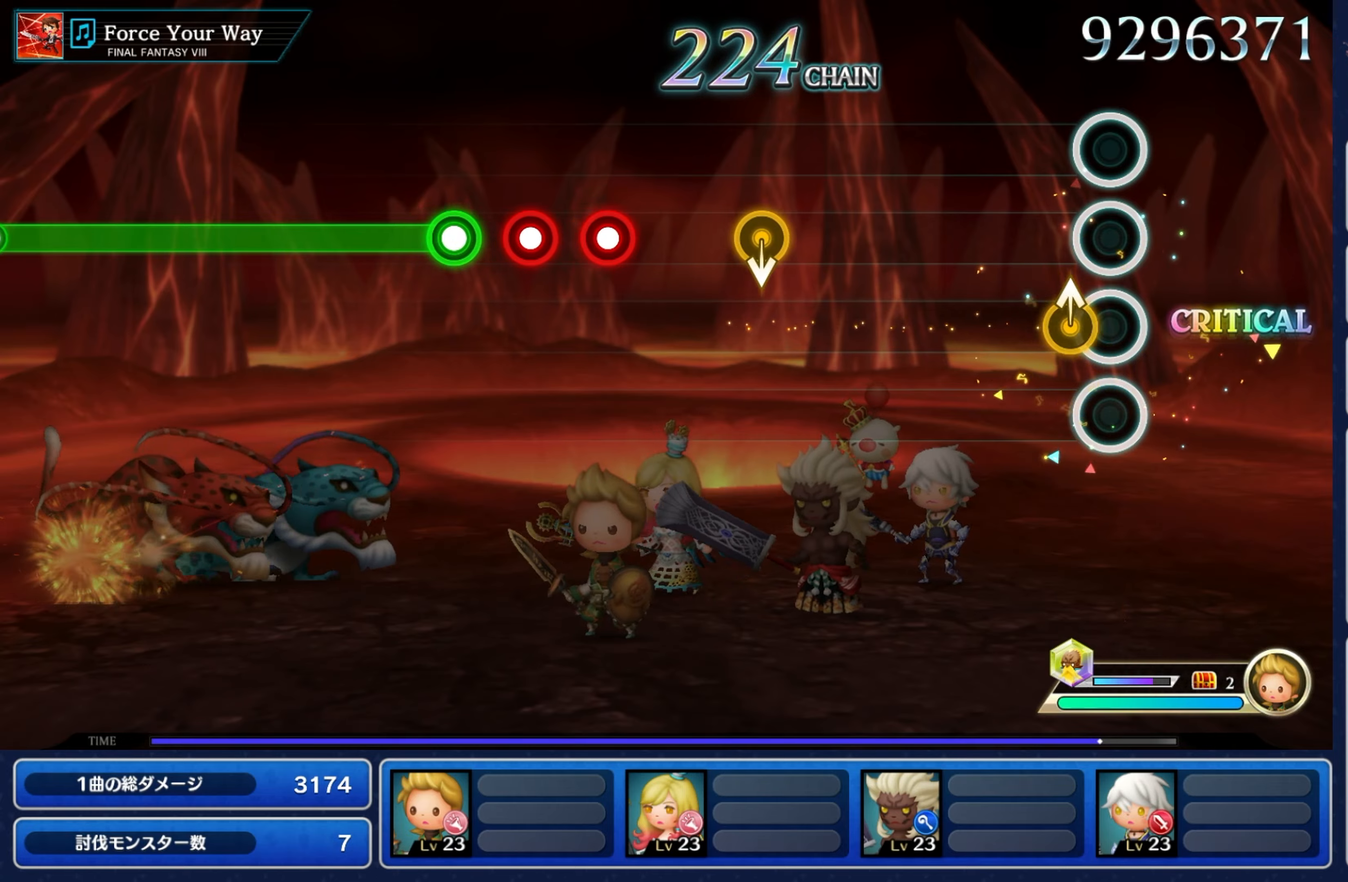
{"buttons": [], "left_stick": "center", "right_stick": "center", "events": [[134, "left_stick", "up"], [300, "left_stick", "center"]]}
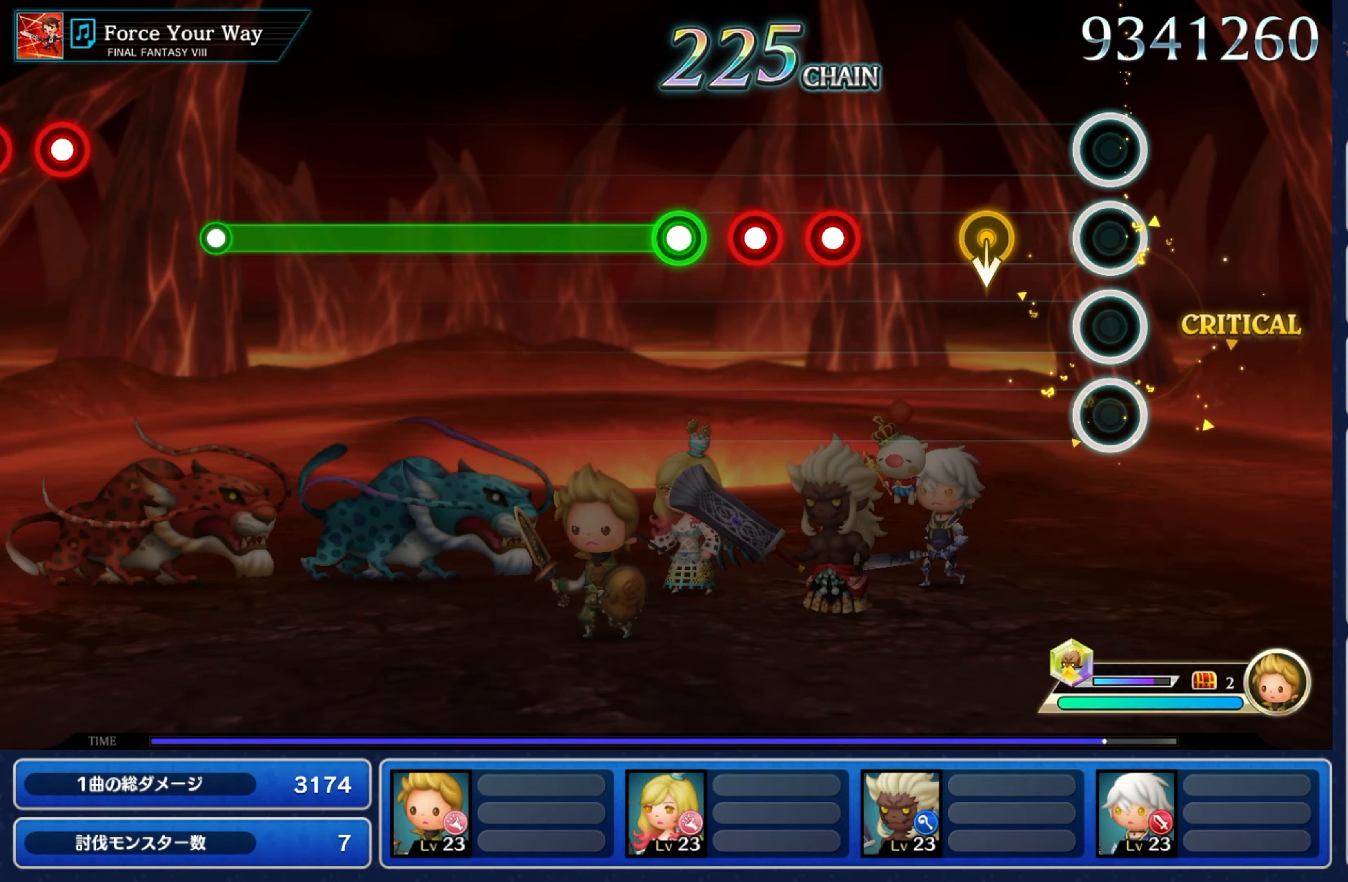
{"buttons": [], "left_stick": "center", "right_stick": "center", "events": [[267, "left_stick", "down"], [450, "left_stick", "center"]]}
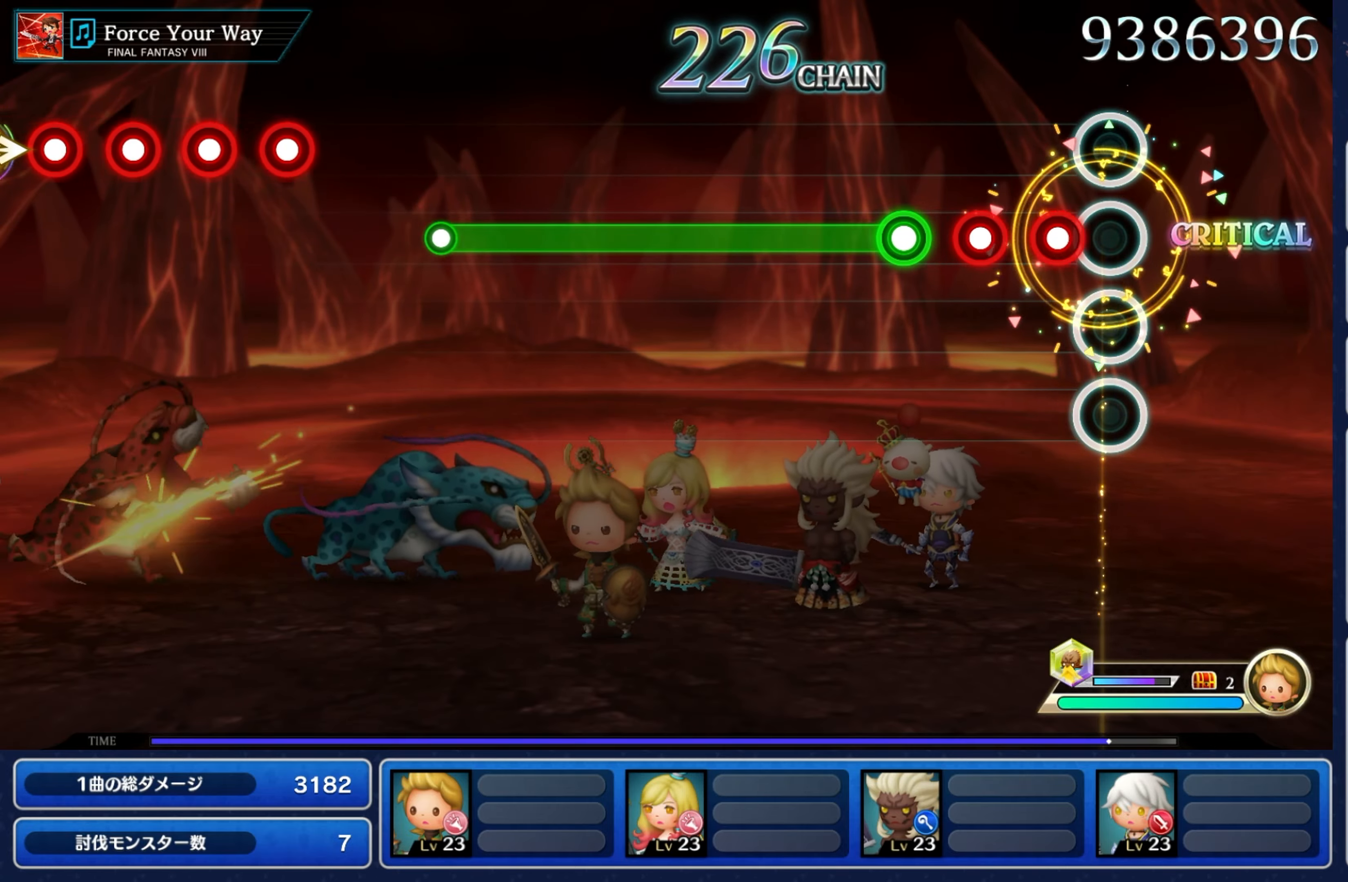
{"buttons": ["R2"], "left_stick": "center", "right_stick": "center", "events": [[134, "R2", "down"], [250, "R2", "up"], [317, "R2", "down"], [400, "R2", "up"], [484, "R2", "down"]]}
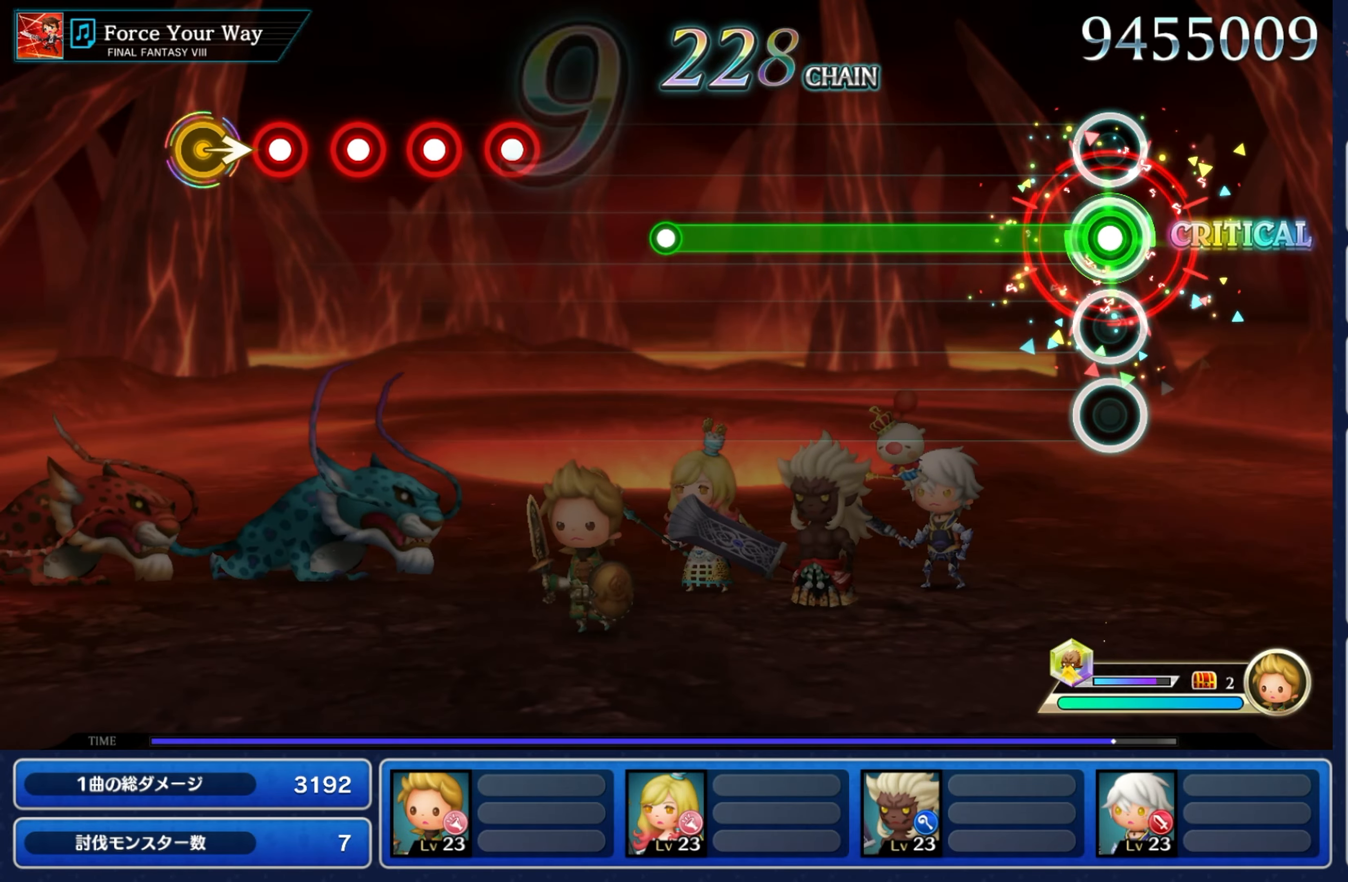
{"buttons": ["R2"], "left_stick": "center", "right_stick": "center", "events": []}
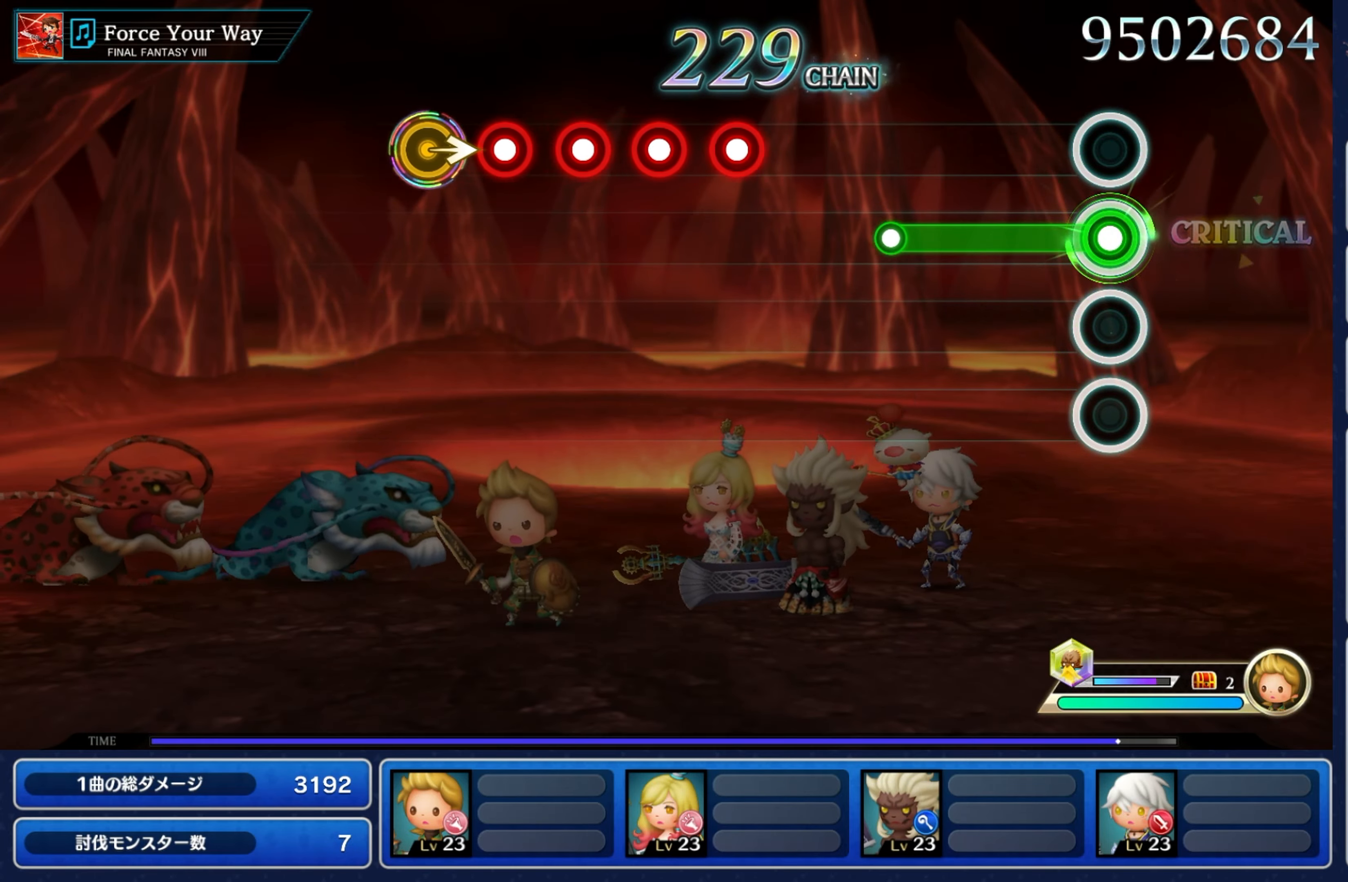
{"buttons": [], "left_stick": "center", "right_stick": "center", "events": [[500, "R2", "up"]]}
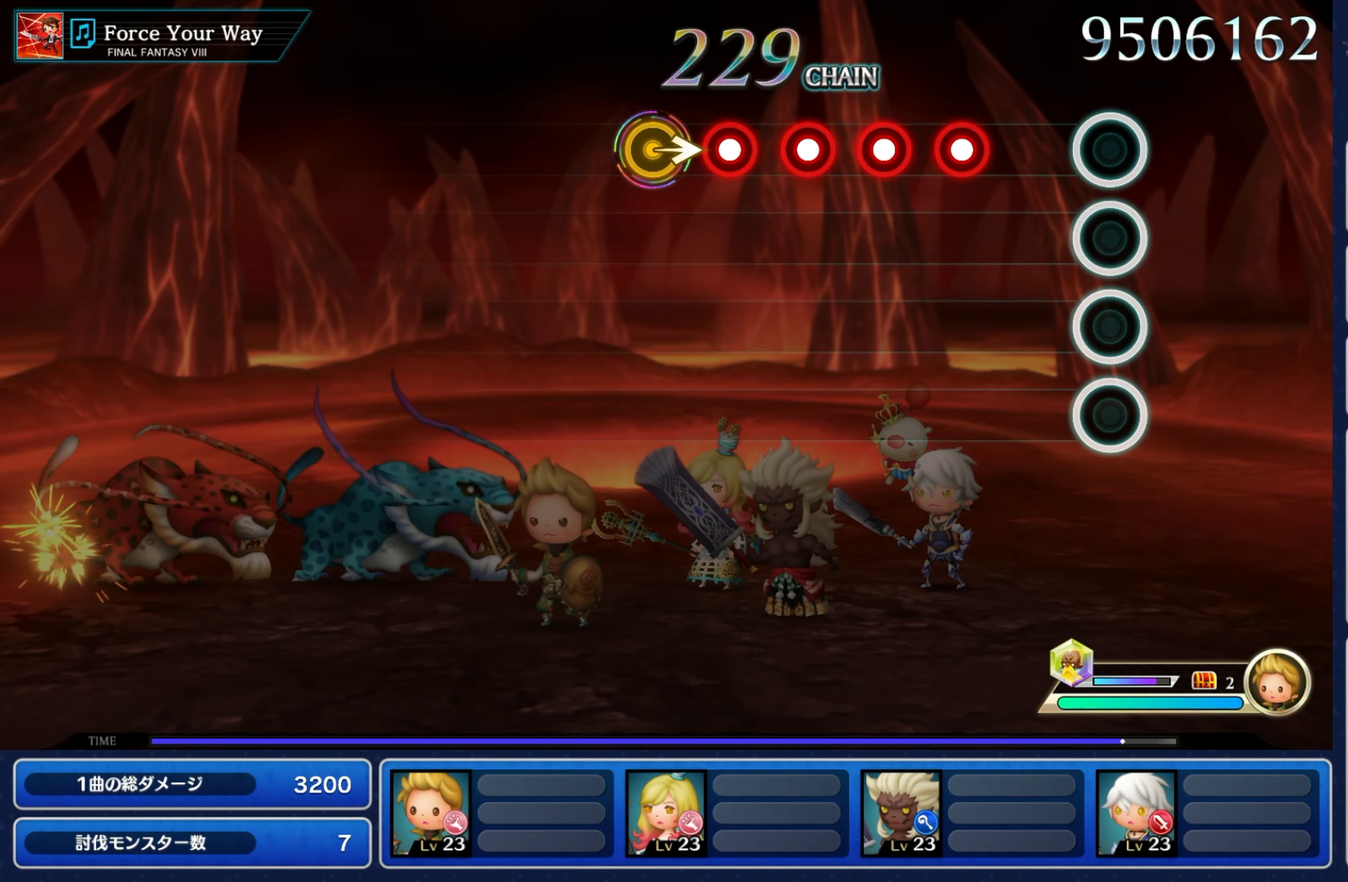
{"buttons": ["R2"], "left_stick": "center", "right_stick": "center", "events": [[384, "R2", "down"]]}
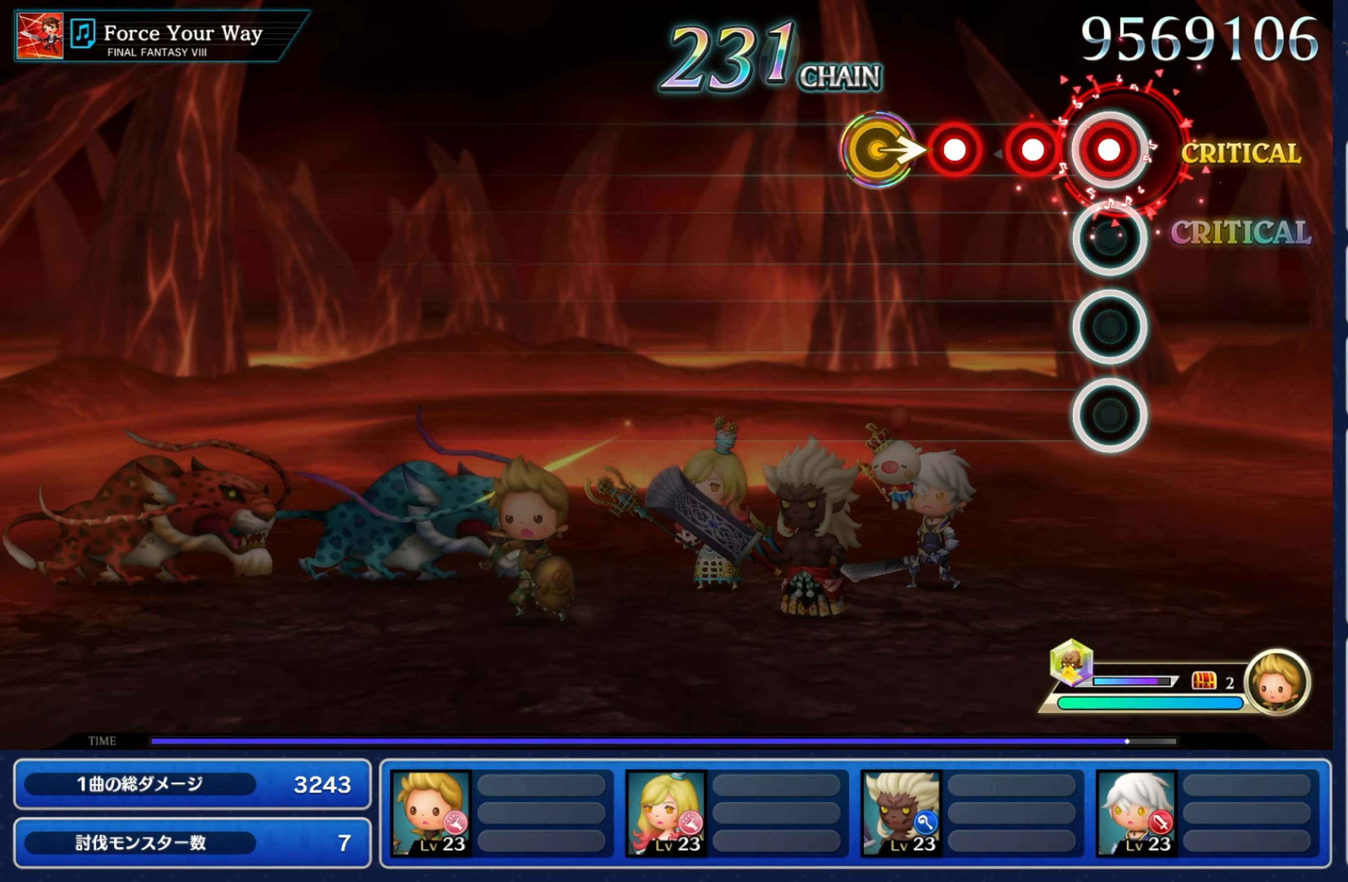
{"buttons": [], "left_stick": "center", "right_stick": "center", "events": [[17, "R2", "up"], [84, "R2", "down"], [167, "R2", "up"], [217, "R2", "down"], [284, "R2", "up"], [367, "R2", "down"], [467, "R2", "up"]]}
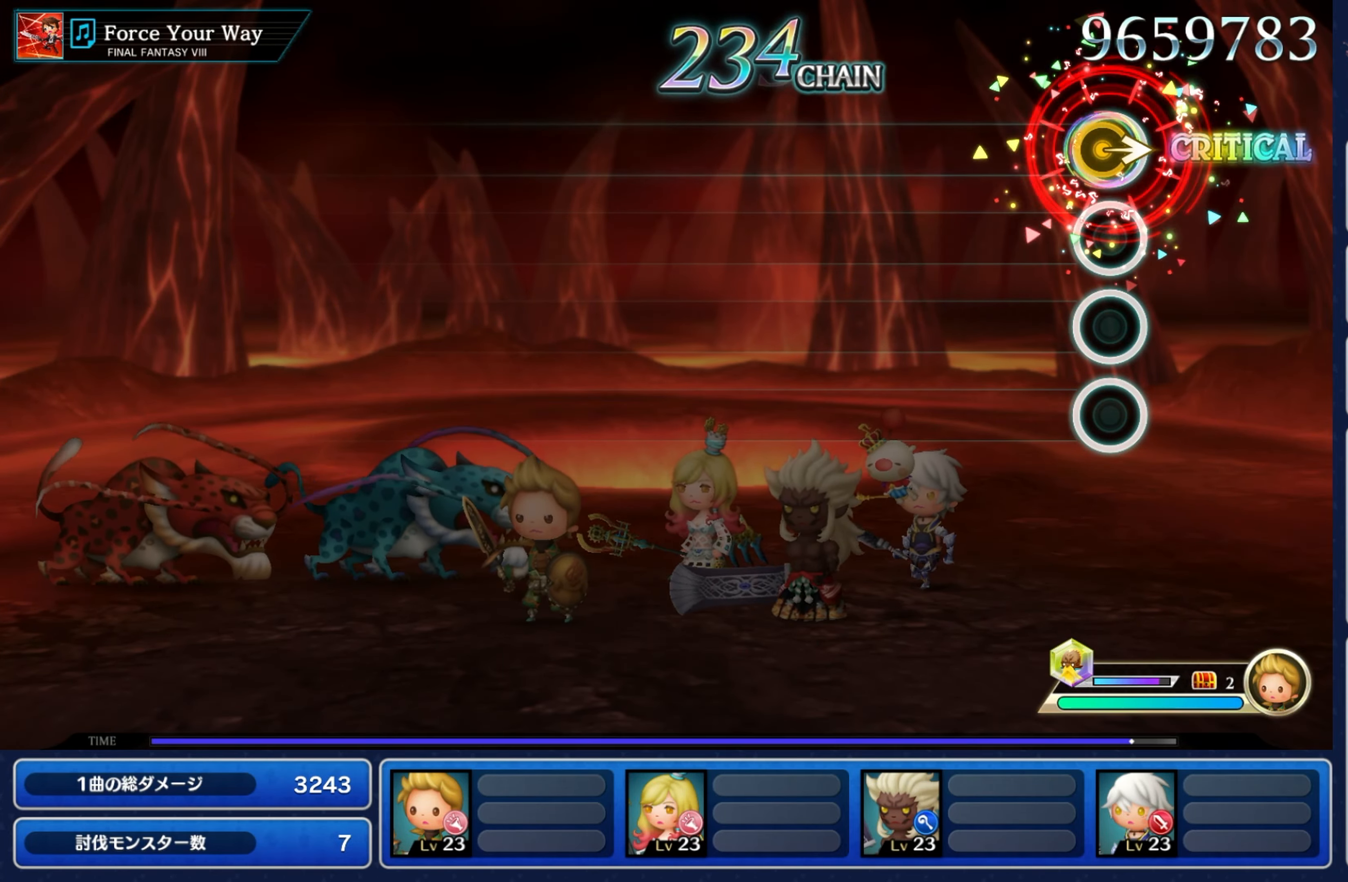
{"buttons": [], "left_stick": "center", "right_stick": "center", "events": [[67, "left_stick", "right"], [267, "left_stick", "center"]]}